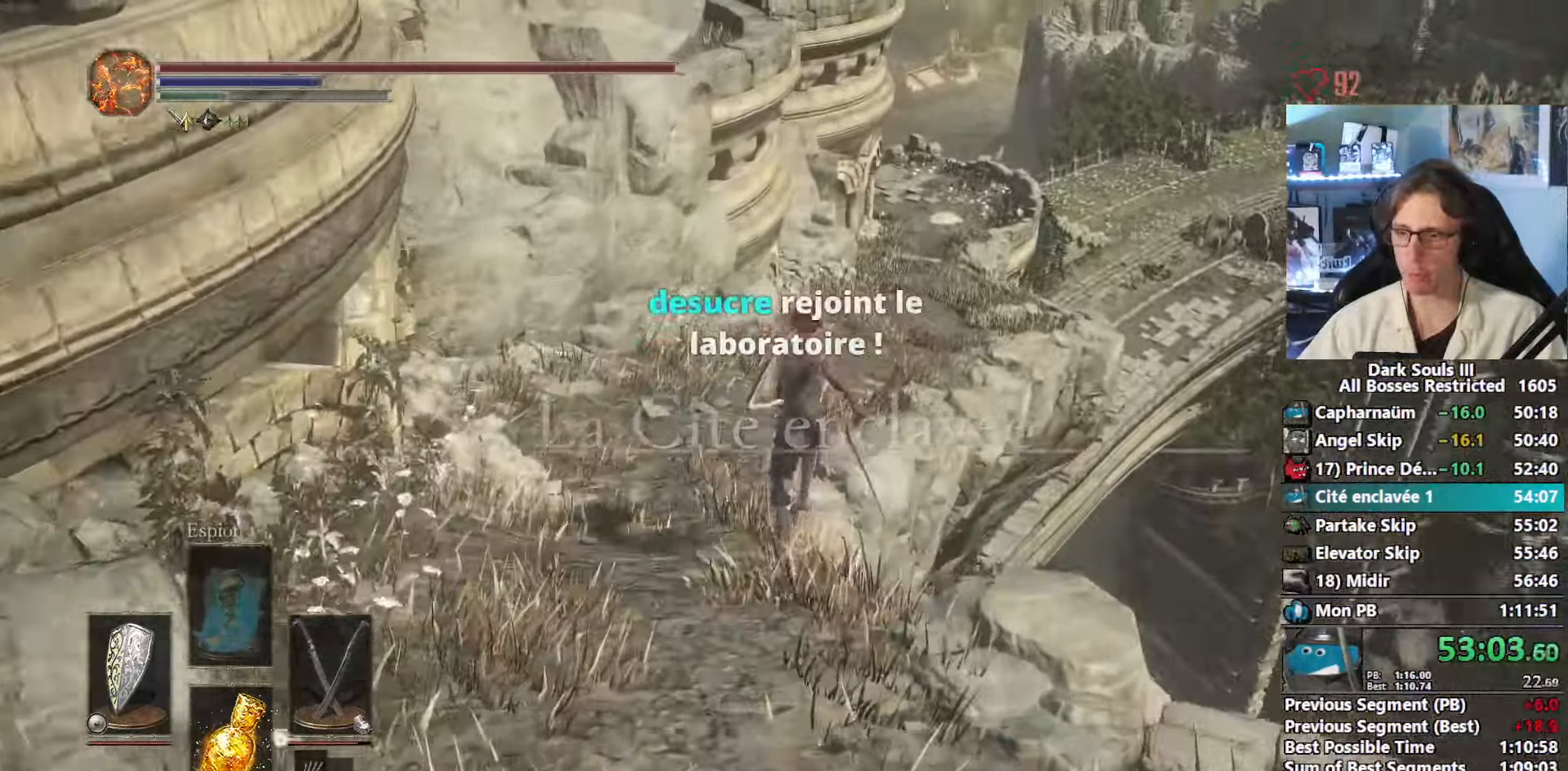
Gameplay with keyboard and mouse; each line is a JSON object with the keys and mouse buttons held at the frame after it. "events" lists presses ("down") and releases ("up") of "0", "1", "2", "3", "4", "a", "alt", "ctrl", "d", "down", "e", "f", "g", "left", "q", "r", "return", "right", "s", "shift", "space", "tab", "up", "z", "mouse_left", "mouse_wheel", "mouse_right", "mouse_mb4" and "mouse_mb5" between this image and that frame as [ms after this image, input, new state], when the widget could be followed in between. "mouse_left", "mouse_wheel", "mouse_right", "mouse_mb4", "mouse_mb5" = the "left", "wheel", "right", "mb4", "mb5" buttons of the "mouse" list. No other keys are recorded. "wheel" means that the mouse wheel is clicked or scrolled. Not read: mouse_move.
{"keys": ["space", "z"], "mouse": [], "events": []}
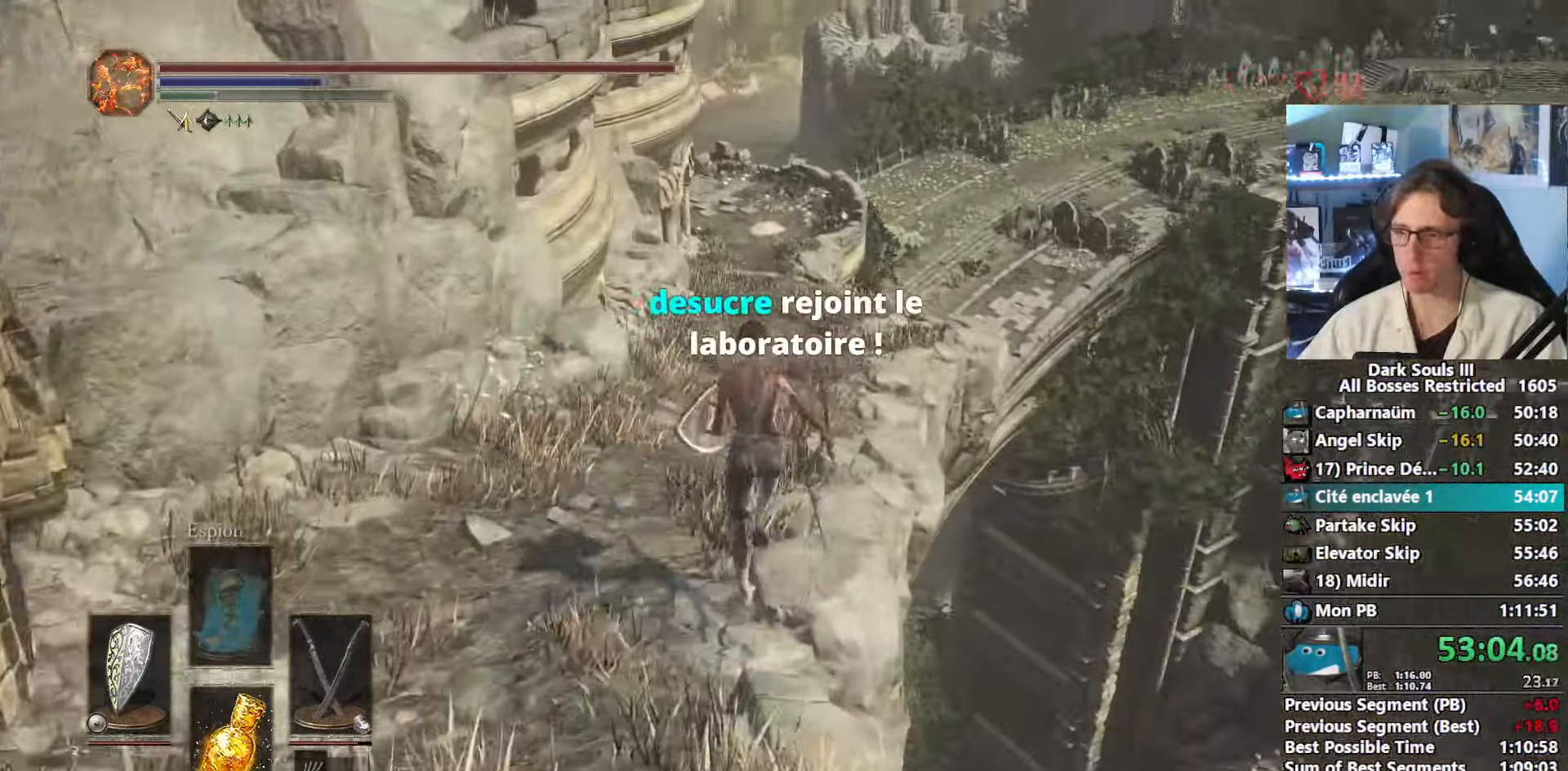
{"keys": ["space", "z"], "mouse": [], "events": []}
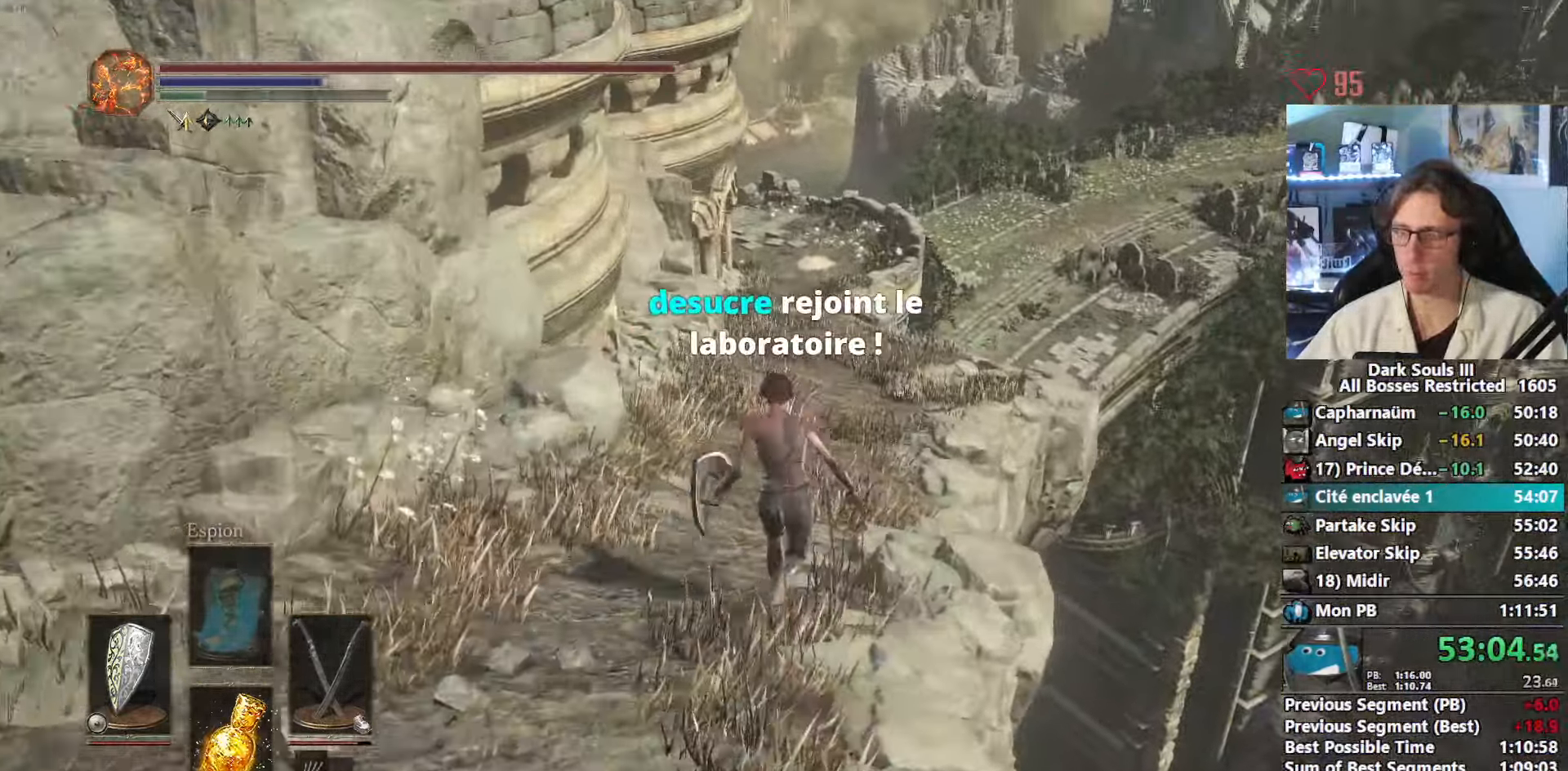
{"keys": ["z"], "mouse": [], "events": [[83, "space", "up"]]}
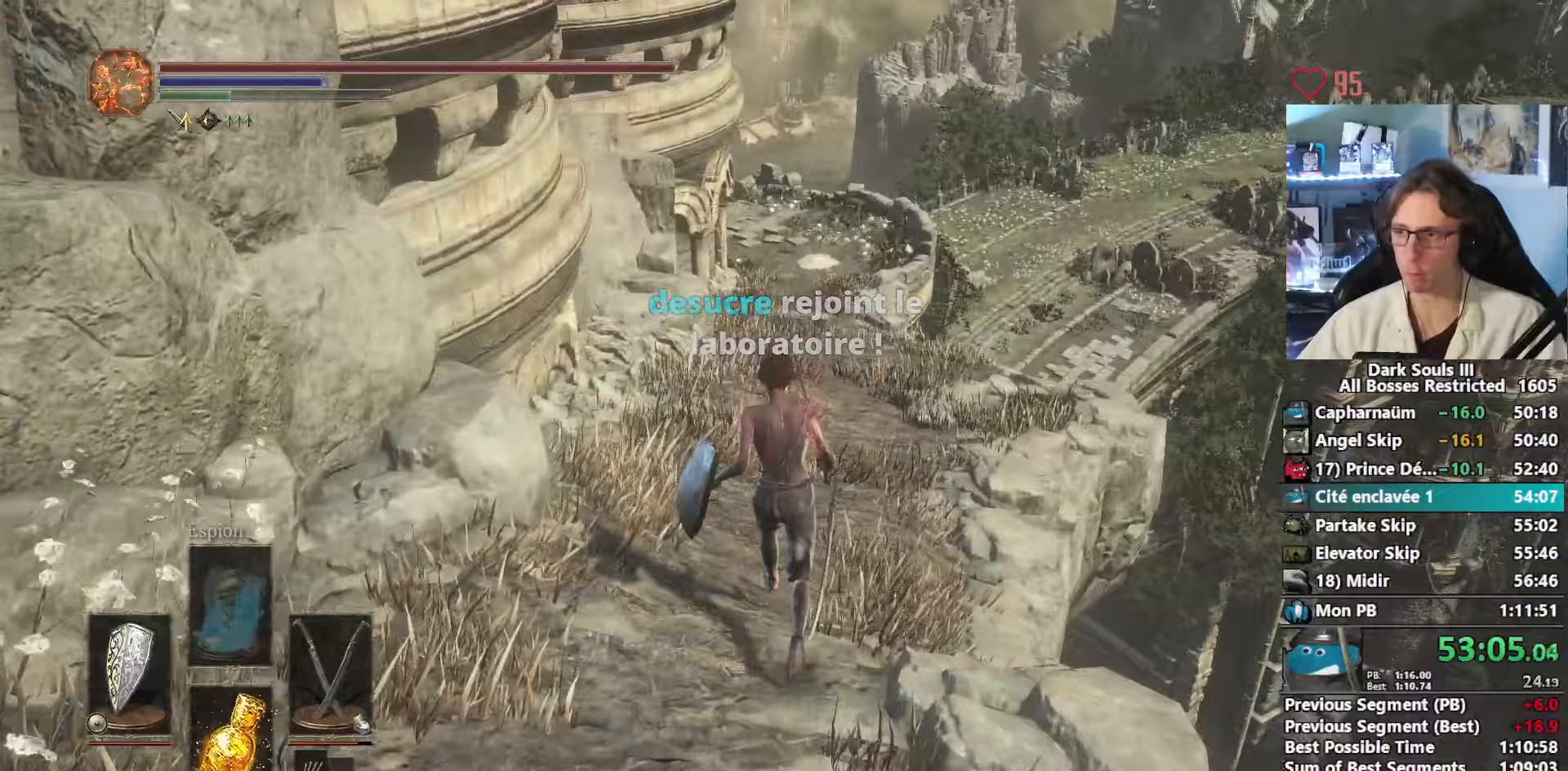
{"keys": ["space", "z"], "mouse": [], "events": [[333, "space", "down"]]}
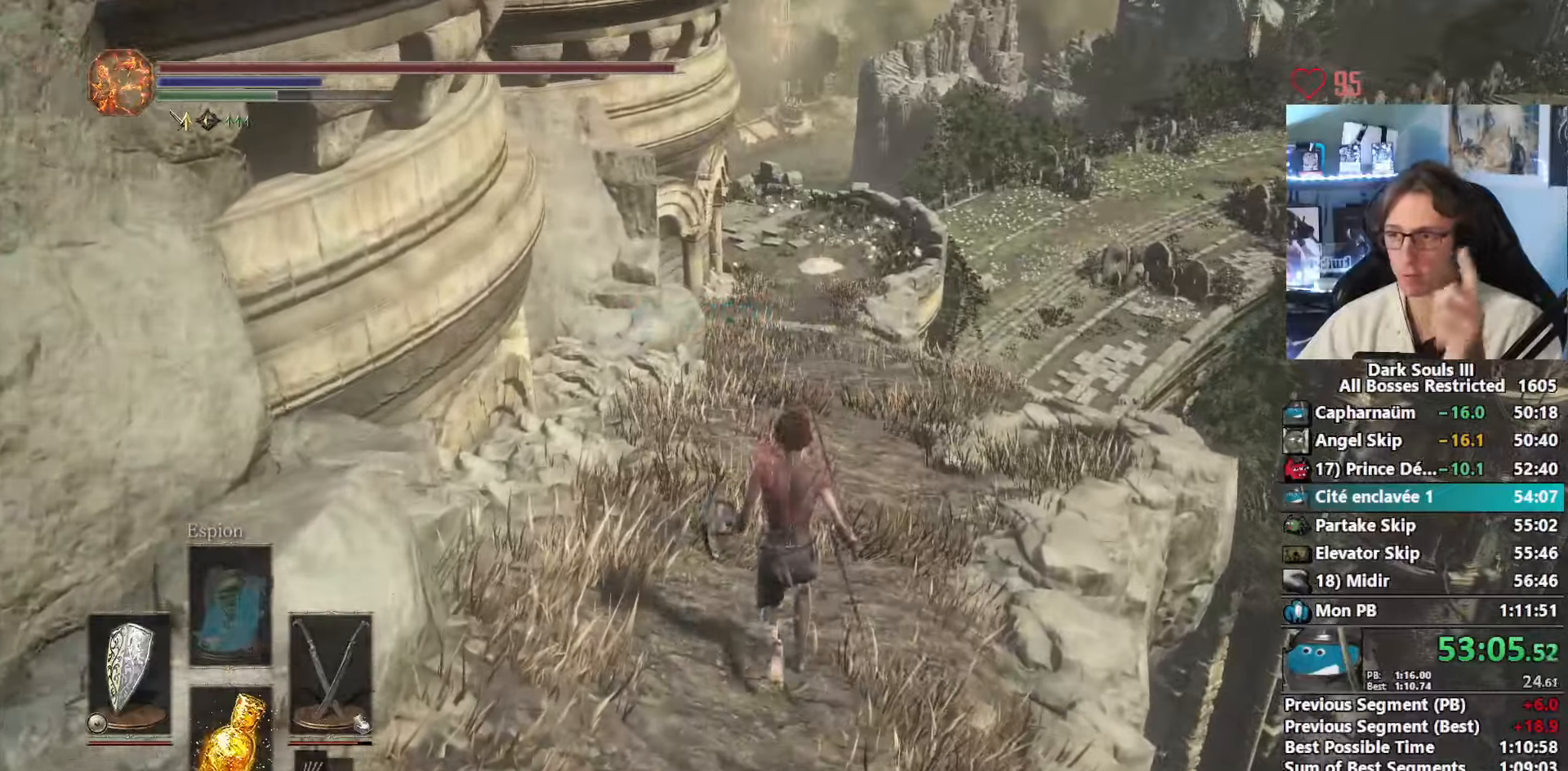
{"keys": ["space", "z"], "mouse": [], "events": []}
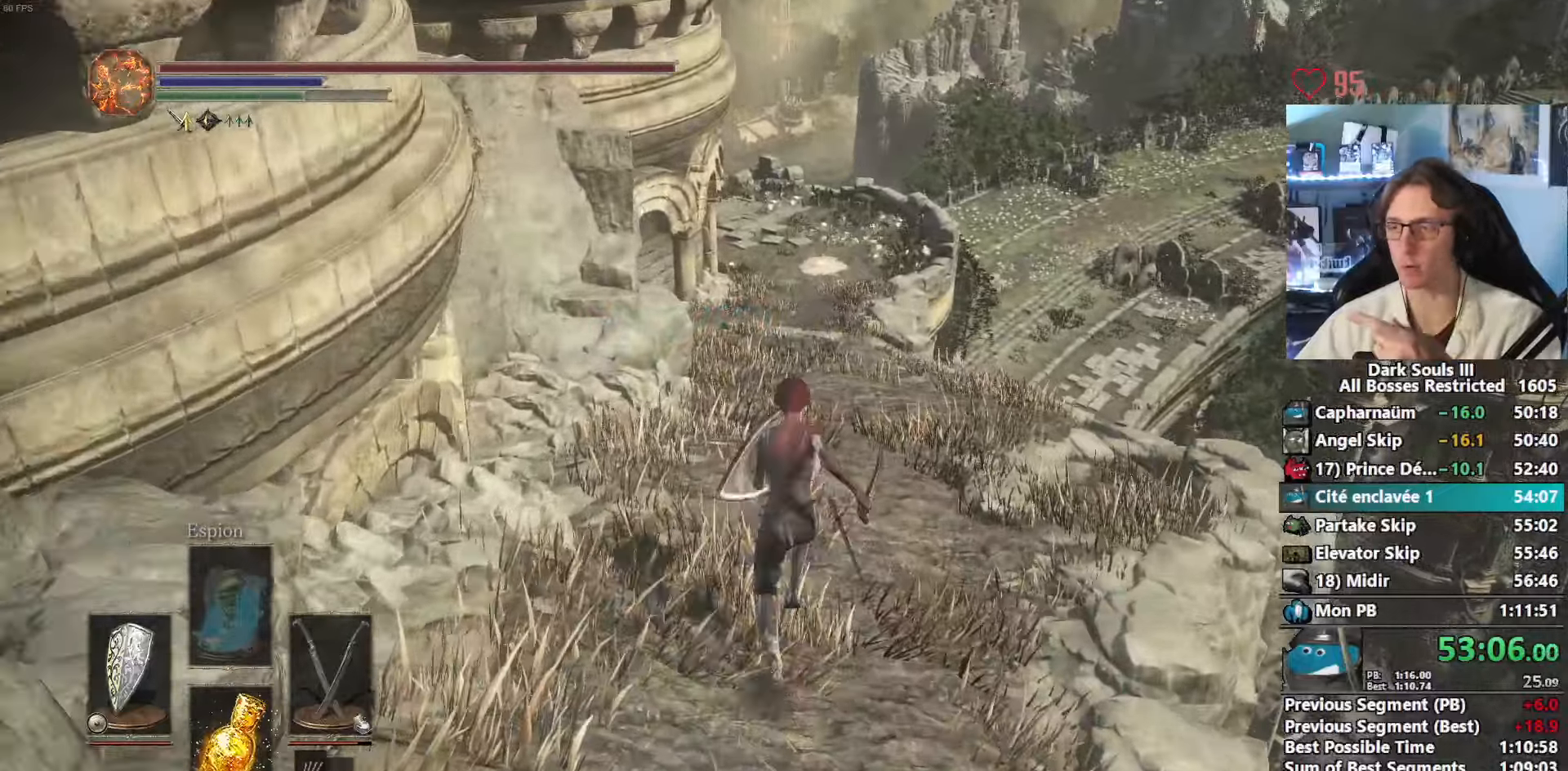
{"keys": ["space", "z"], "mouse": [], "events": []}
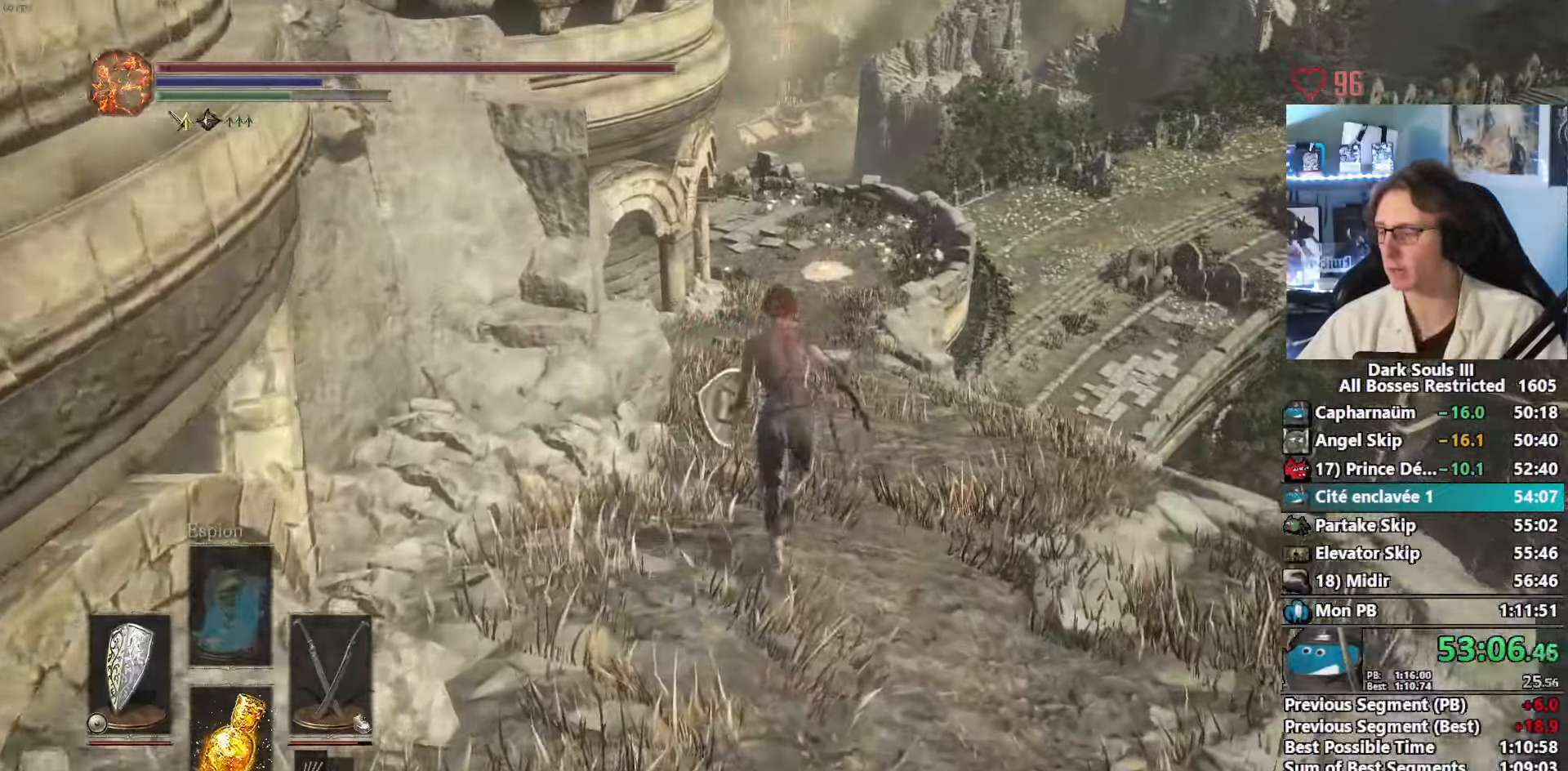
{"keys": ["space", "z"], "mouse": [], "events": []}
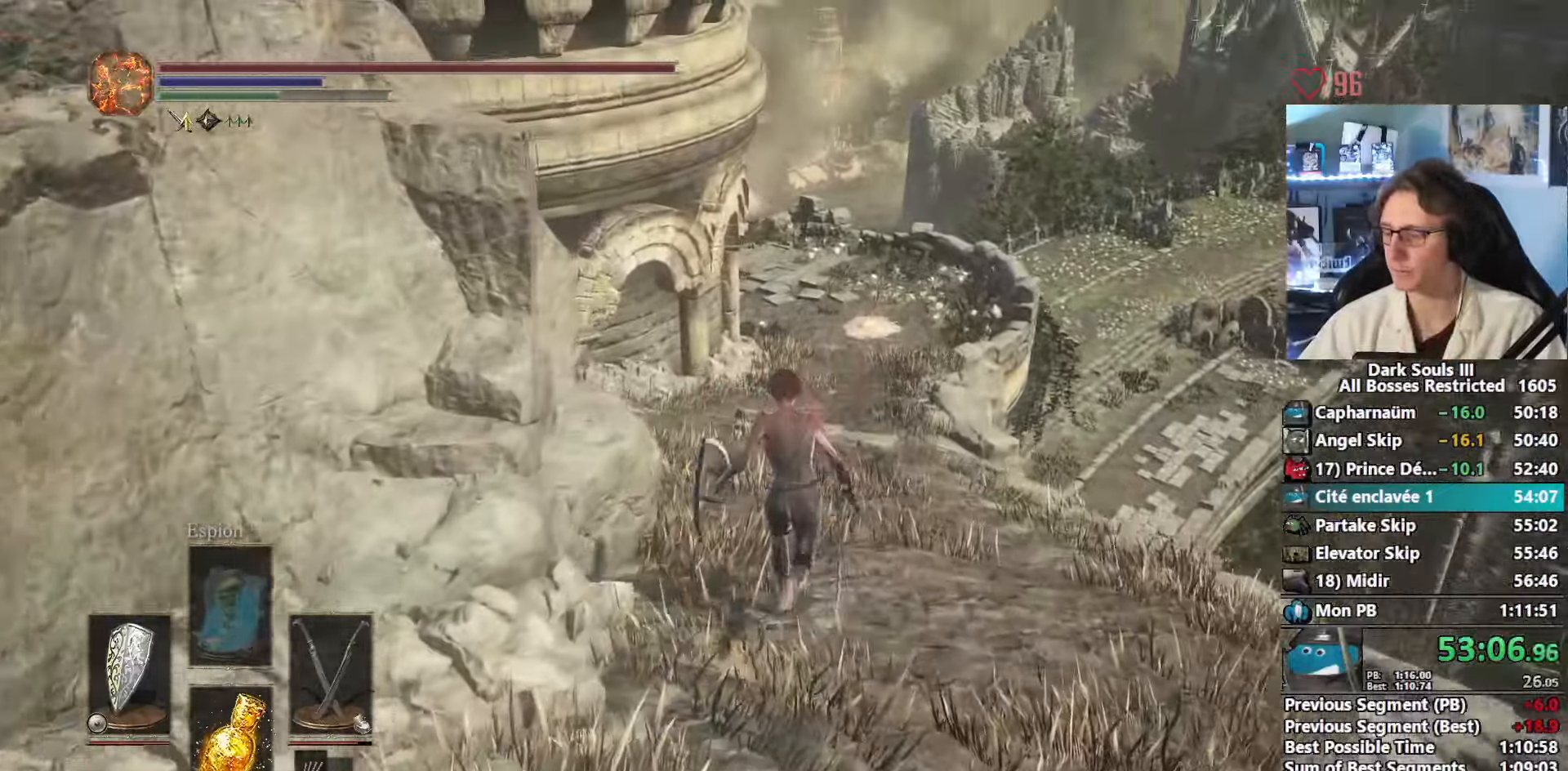
{"keys": ["space", "z"], "mouse": [], "events": []}
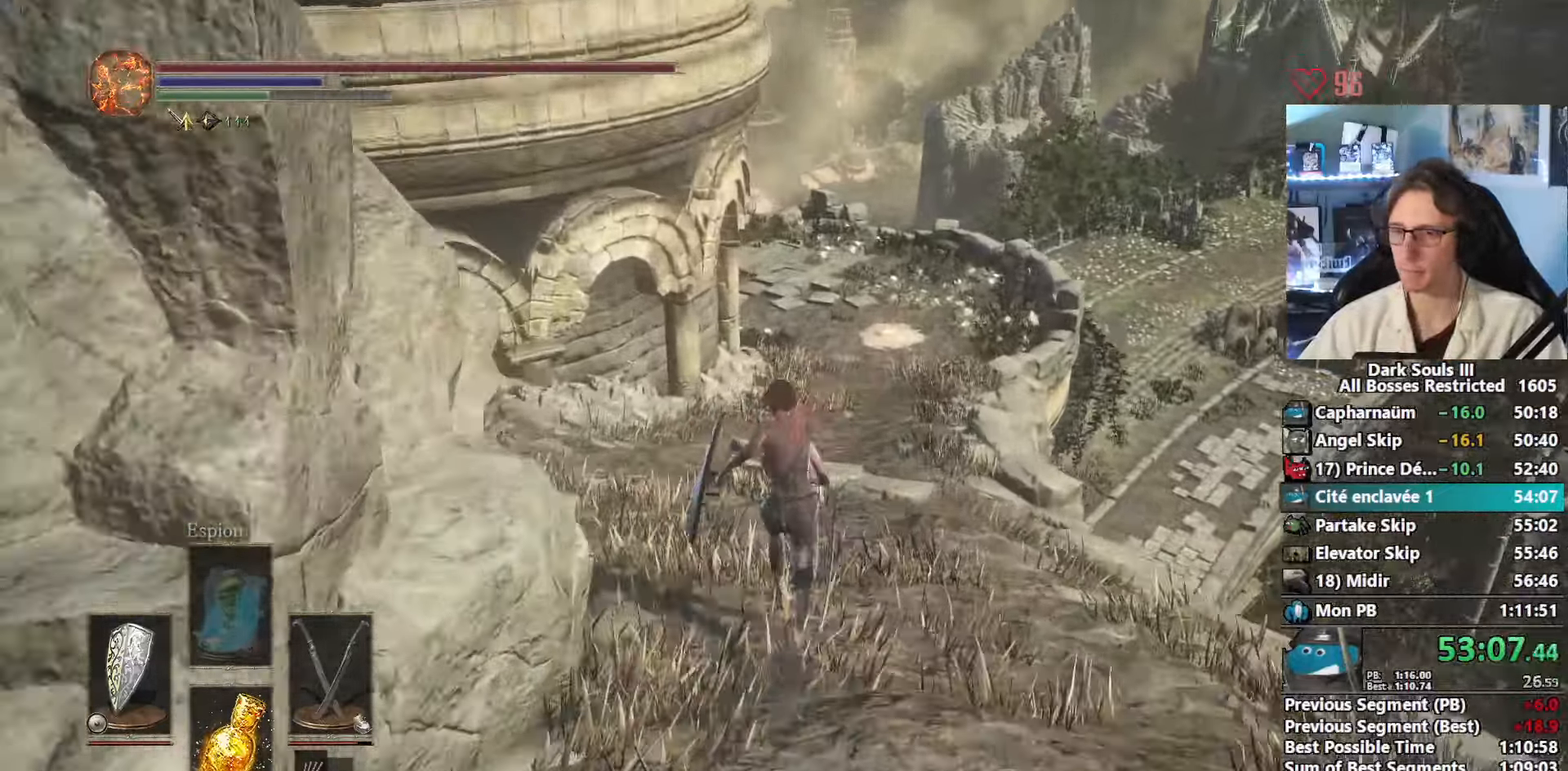
{"keys": ["space", "tab", "z"], "mouse": [], "events": [[500, "tab", "down"]]}
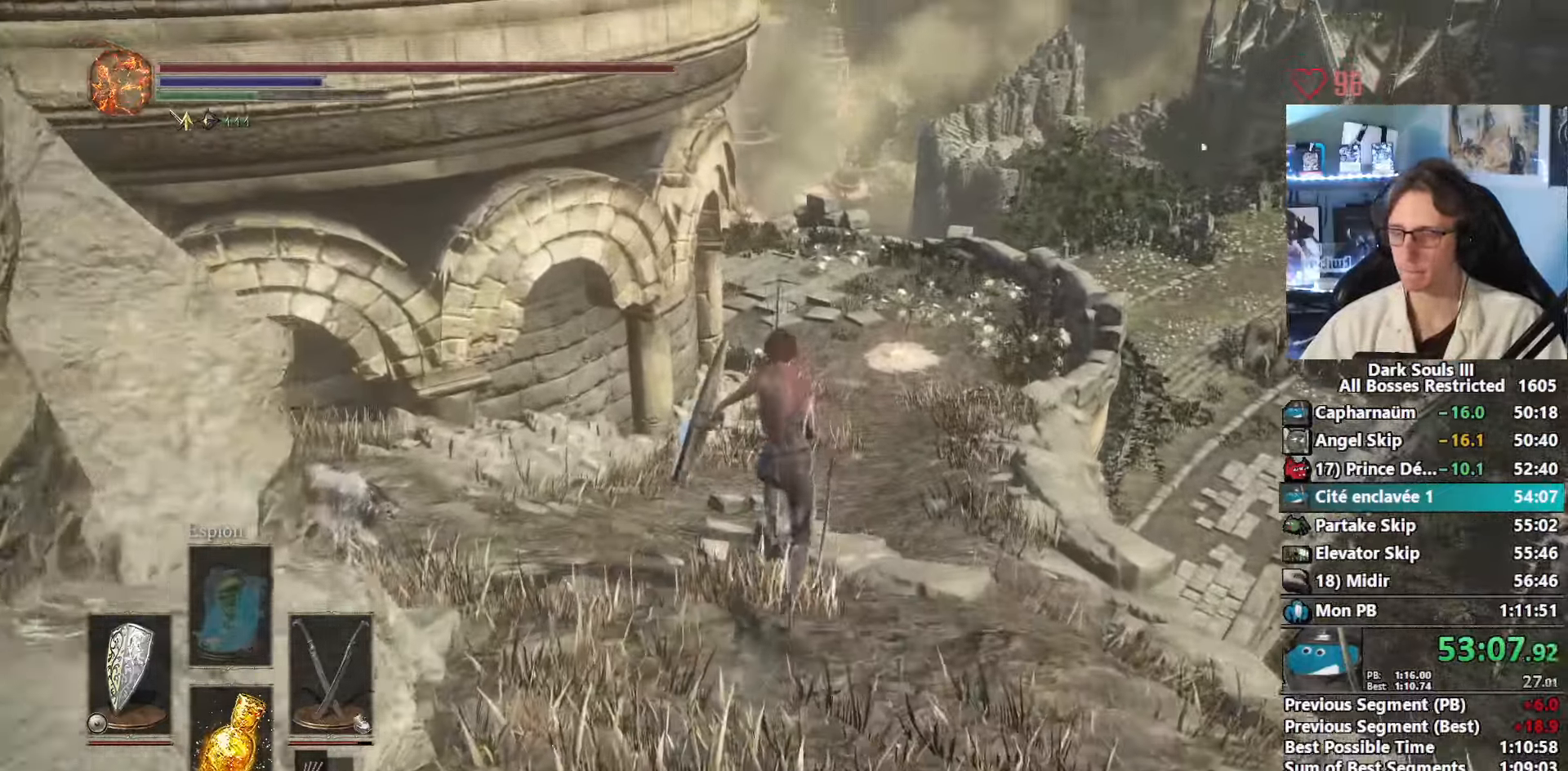
{"keys": ["space", "z"], "mouse": [], "events": [[100, "e", "down"], [150, "tab", "up"], [233, "e", "up"]]}
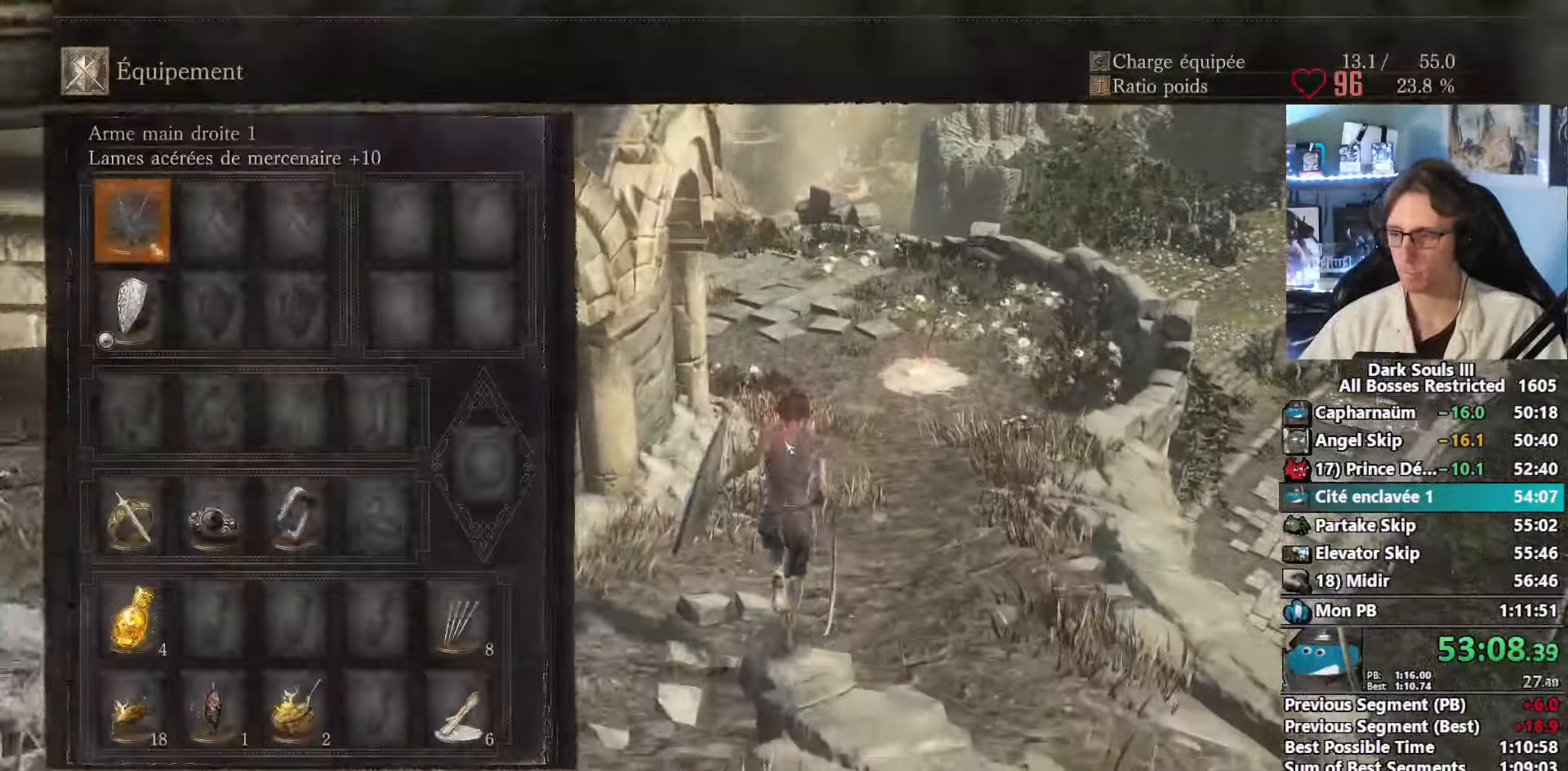
{"keys": ["space", "tab", "z"], "mouse": [], "events": [[433, "tab", "down"]]}
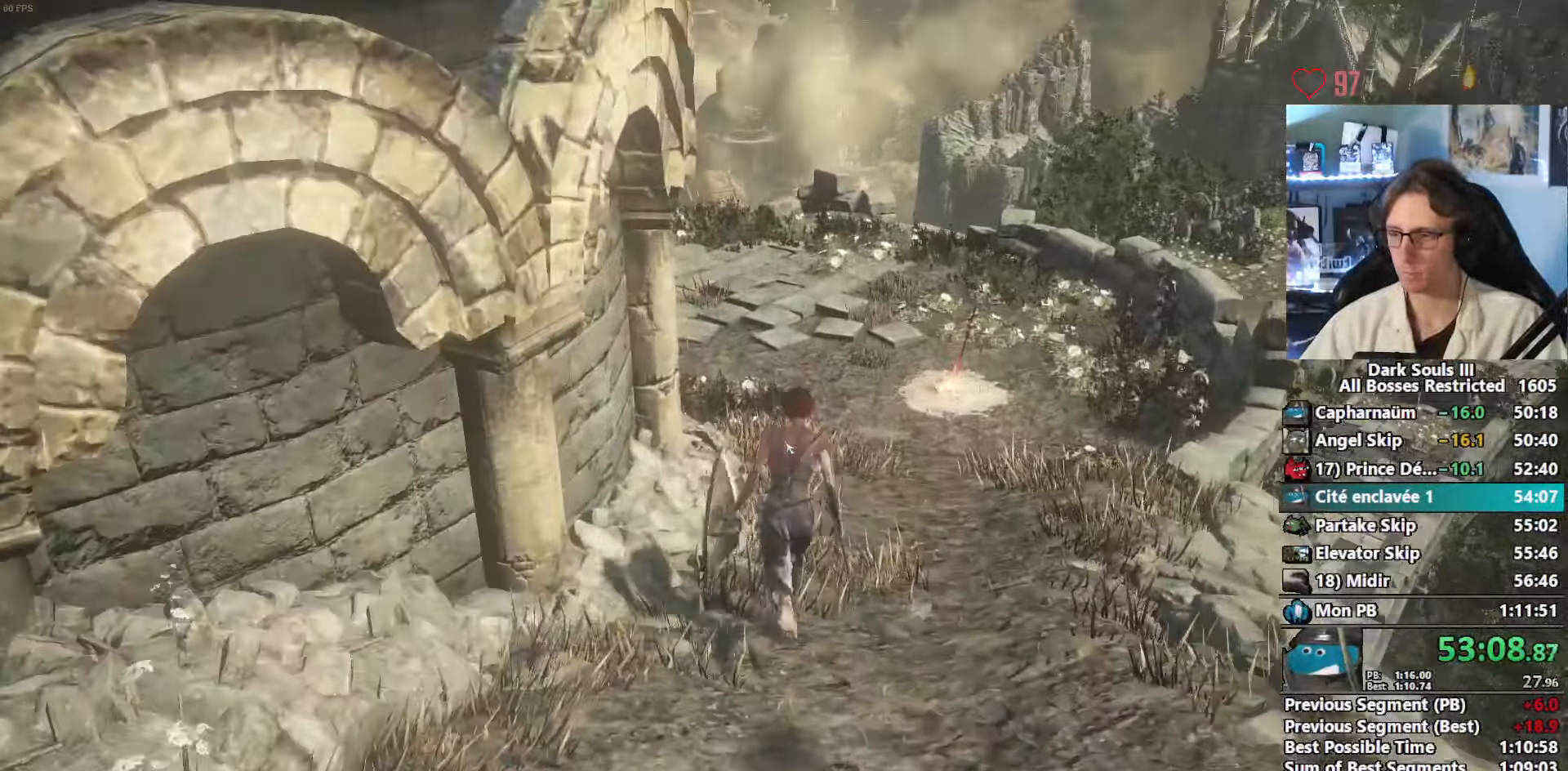
{"keys": ["space", "z"], "mouse": [], "events": [[83, "tab", "up"]]}
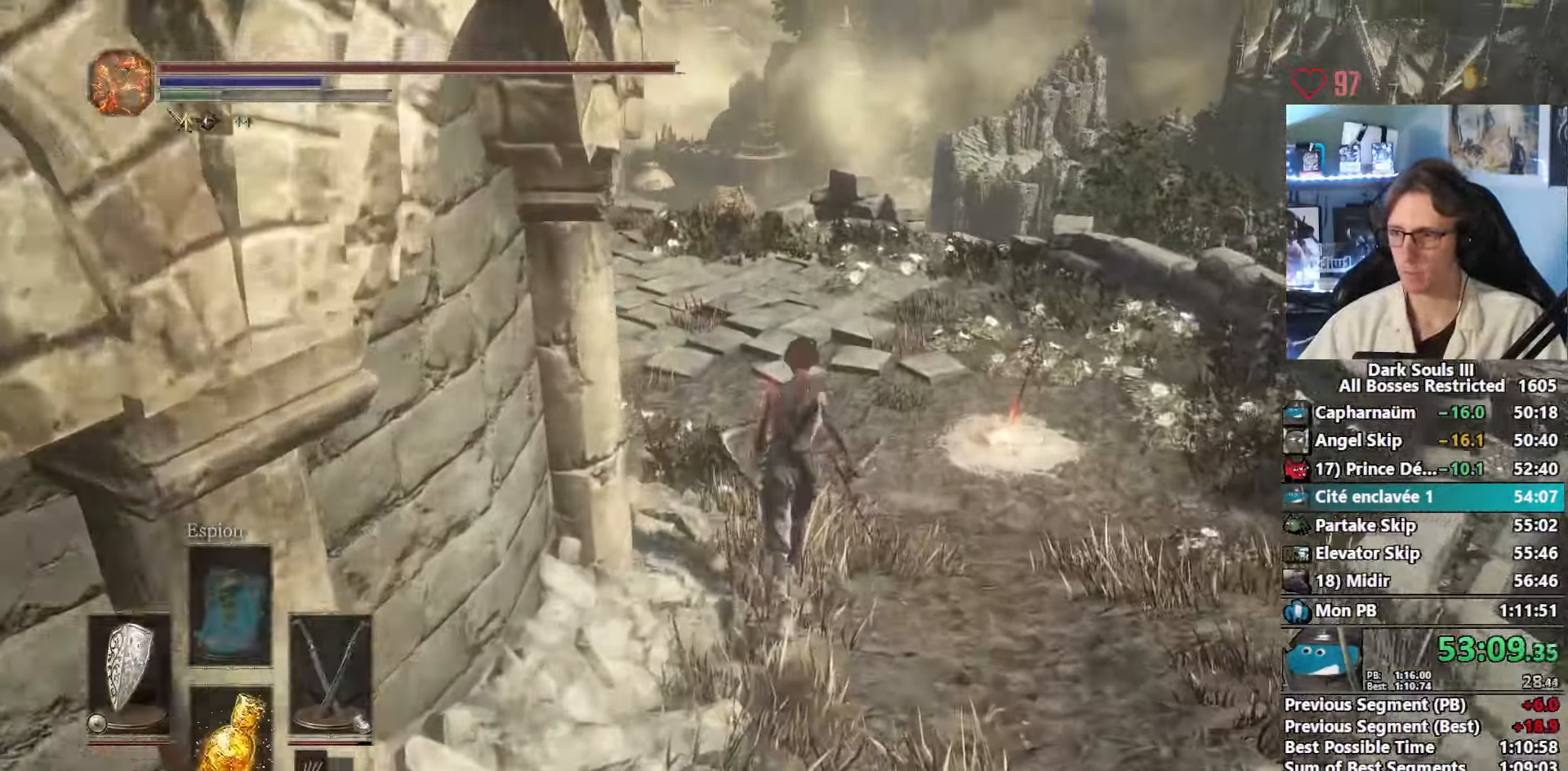
{"keys": ["space", "z"], "mouse": [], "events": [[183, "space", "up"], [383, "space", "down"]]}
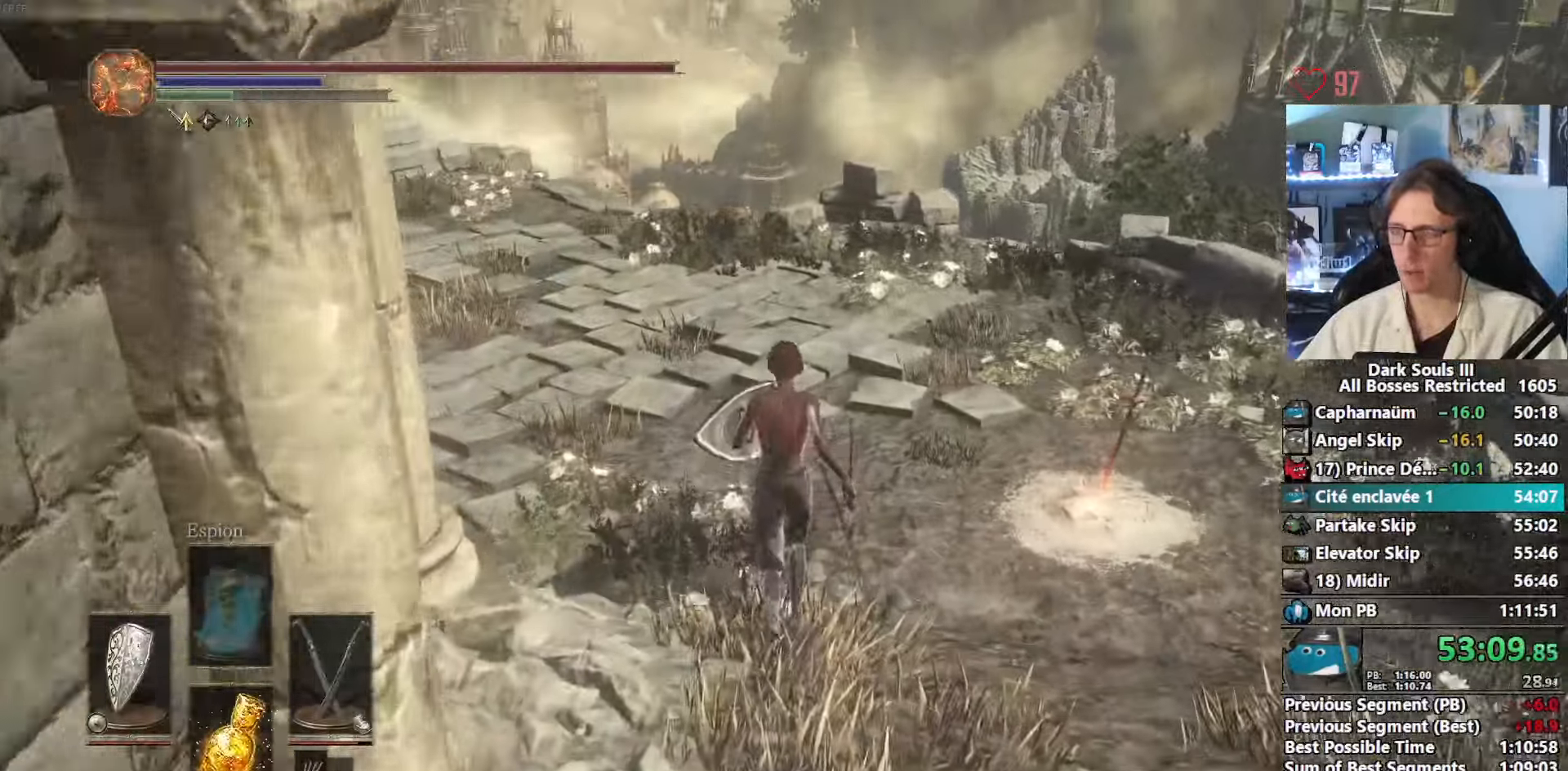
{"keys": ["space", "z"], "mouse": [], "events": []}
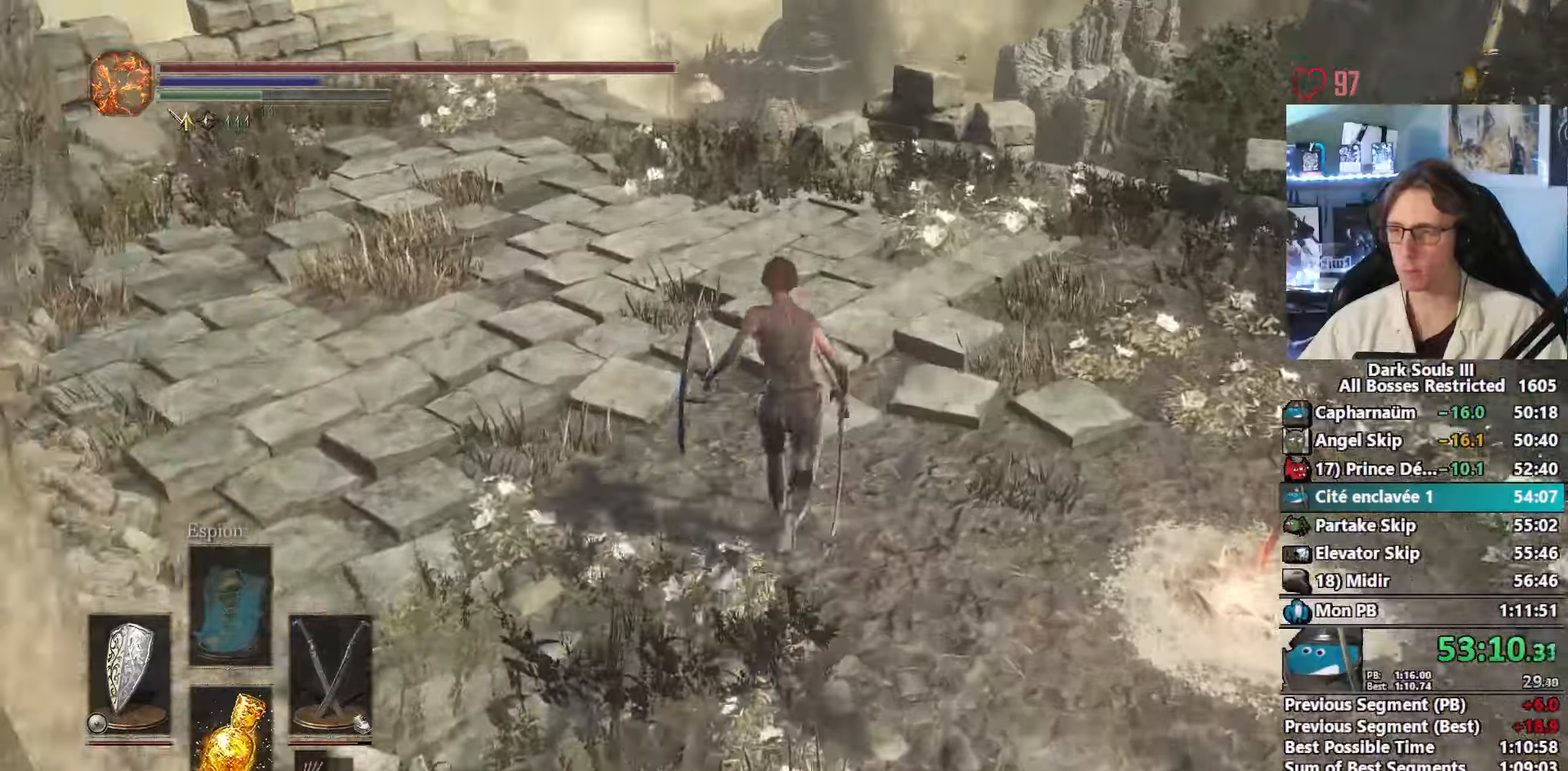
{"keys": ["space", "z"], "mouse": [], "events": []}
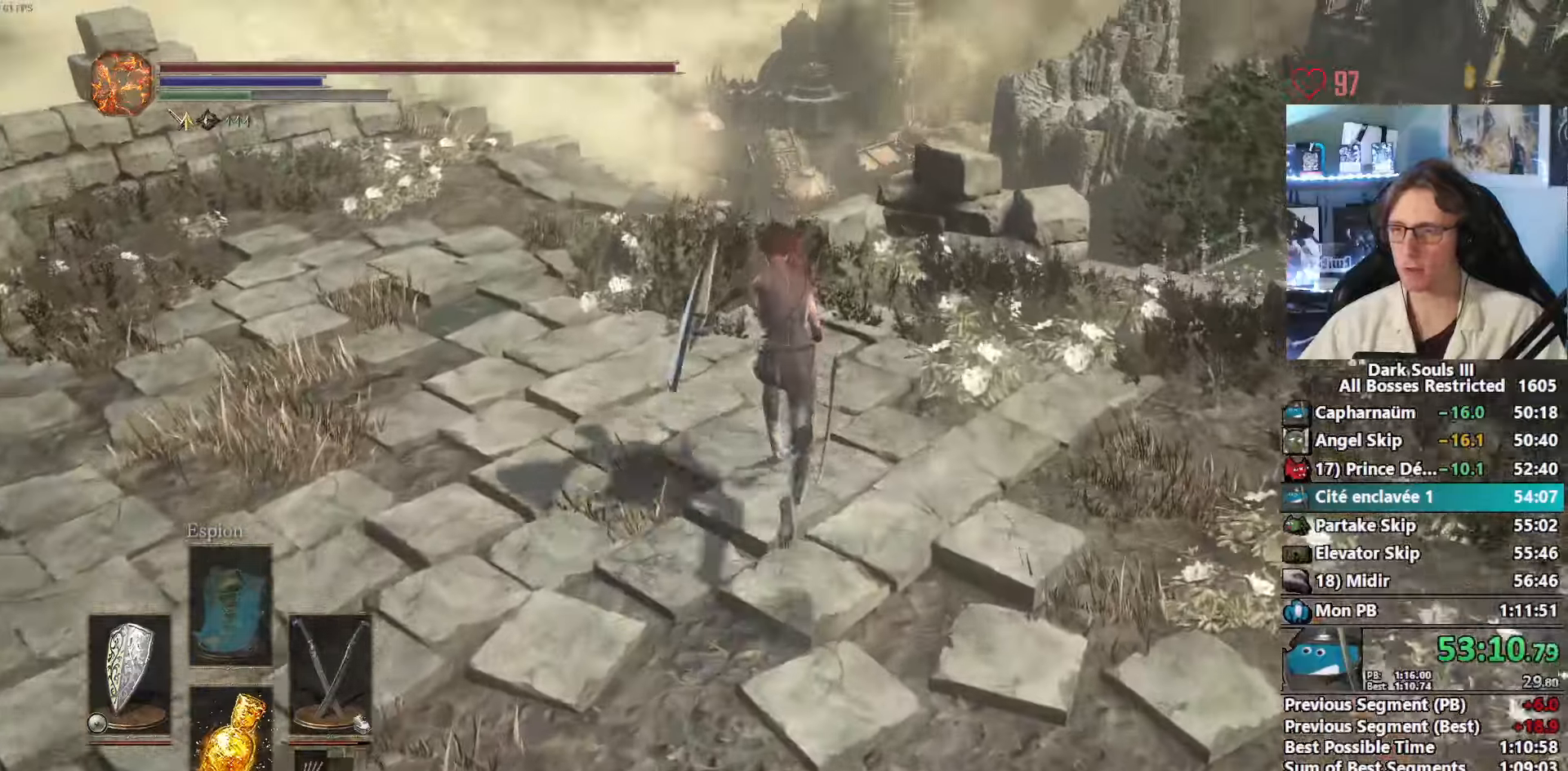
{"keys": ["space", "z"], "mouse": [], "events": []}
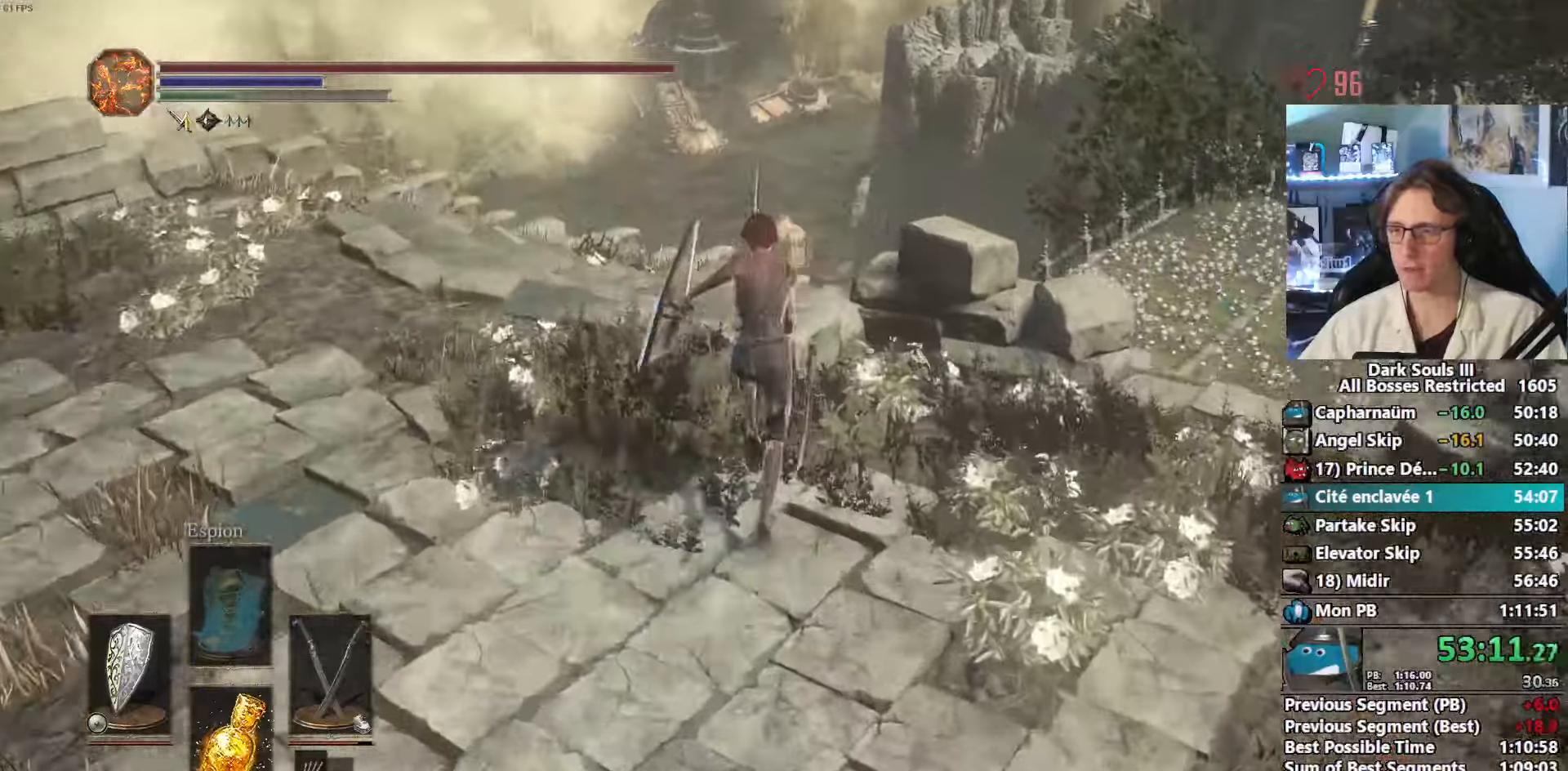
{"keys": ["space", "z"], "mouse": [], "events": []}
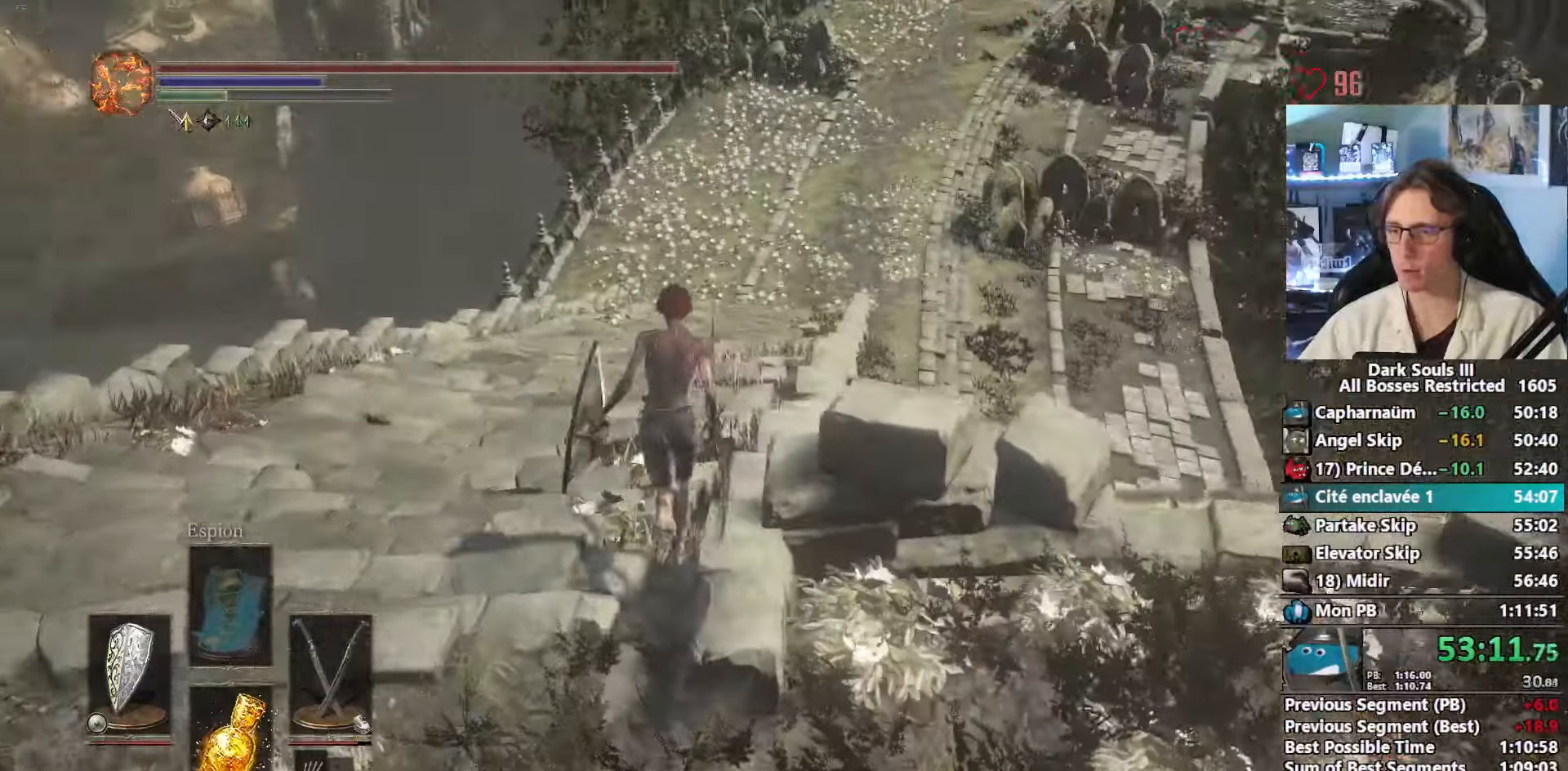
{"keys": ["space", "z"], "mouse": [], "events": []}
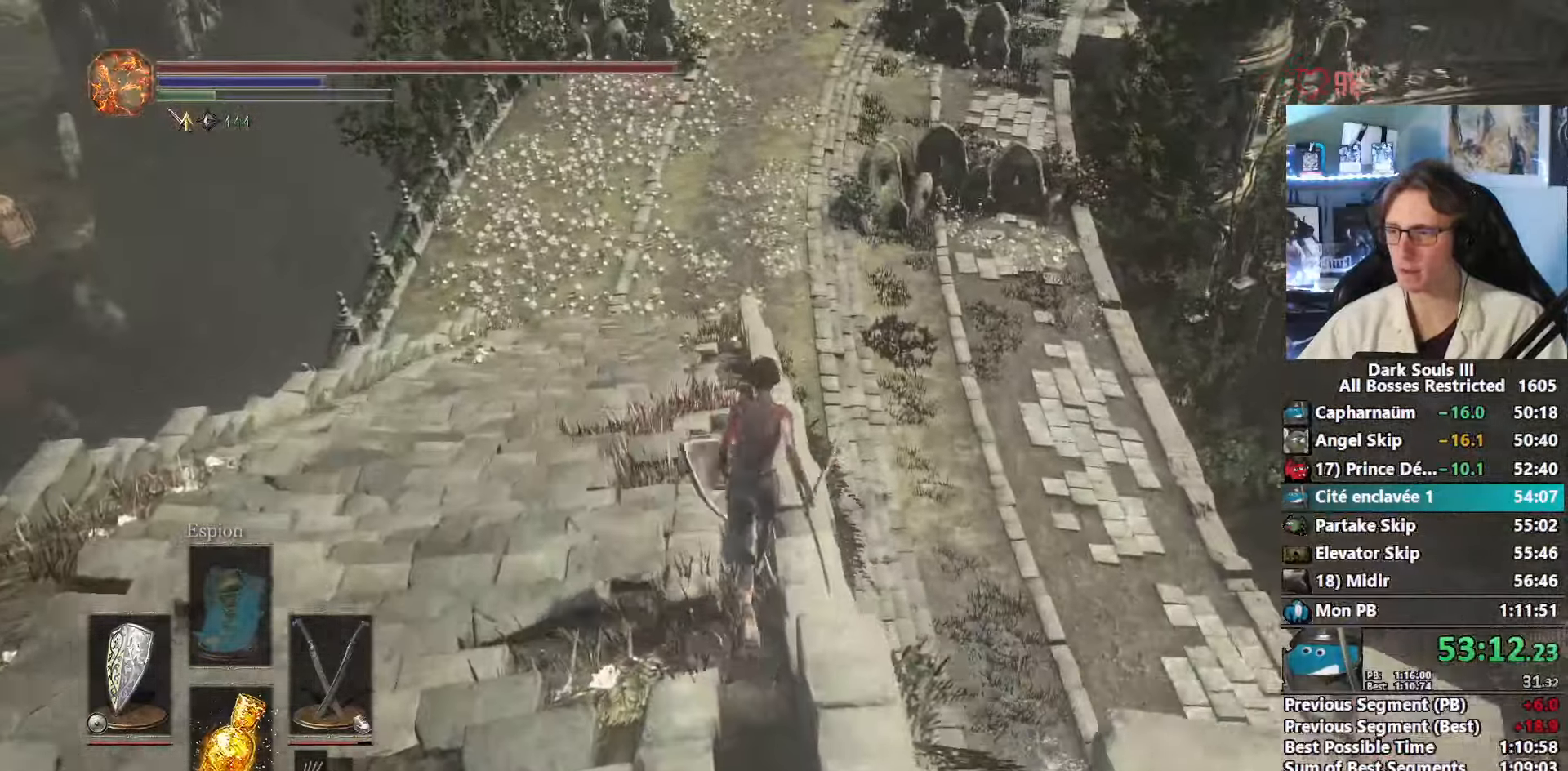
{"keys": ["space", "z"], "mouse": [], "events": [[50, "space", "up"], [334, "space", "down"]]}
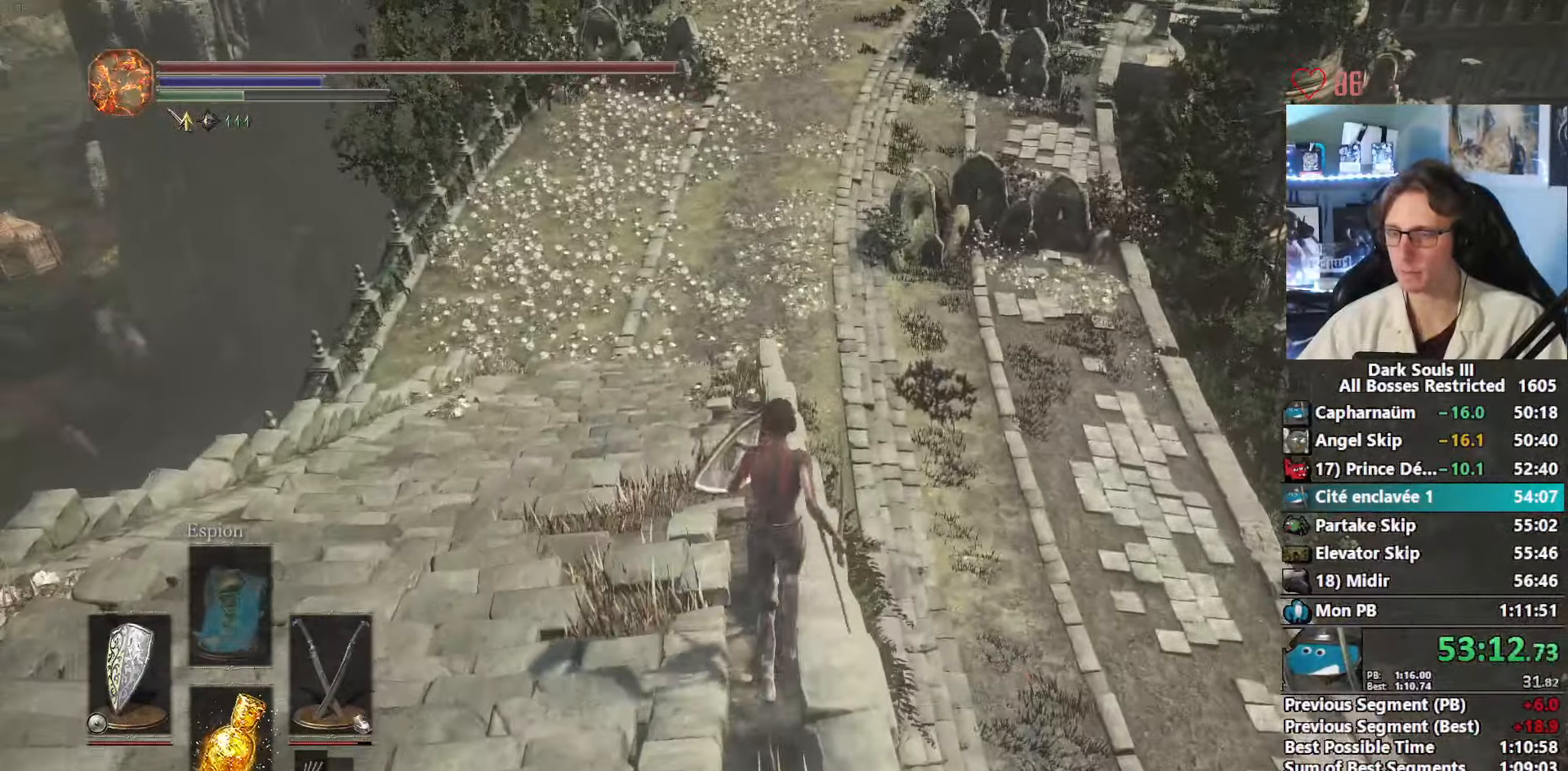
{"keys": ["space", "z"], "mouse": [], "events": []}
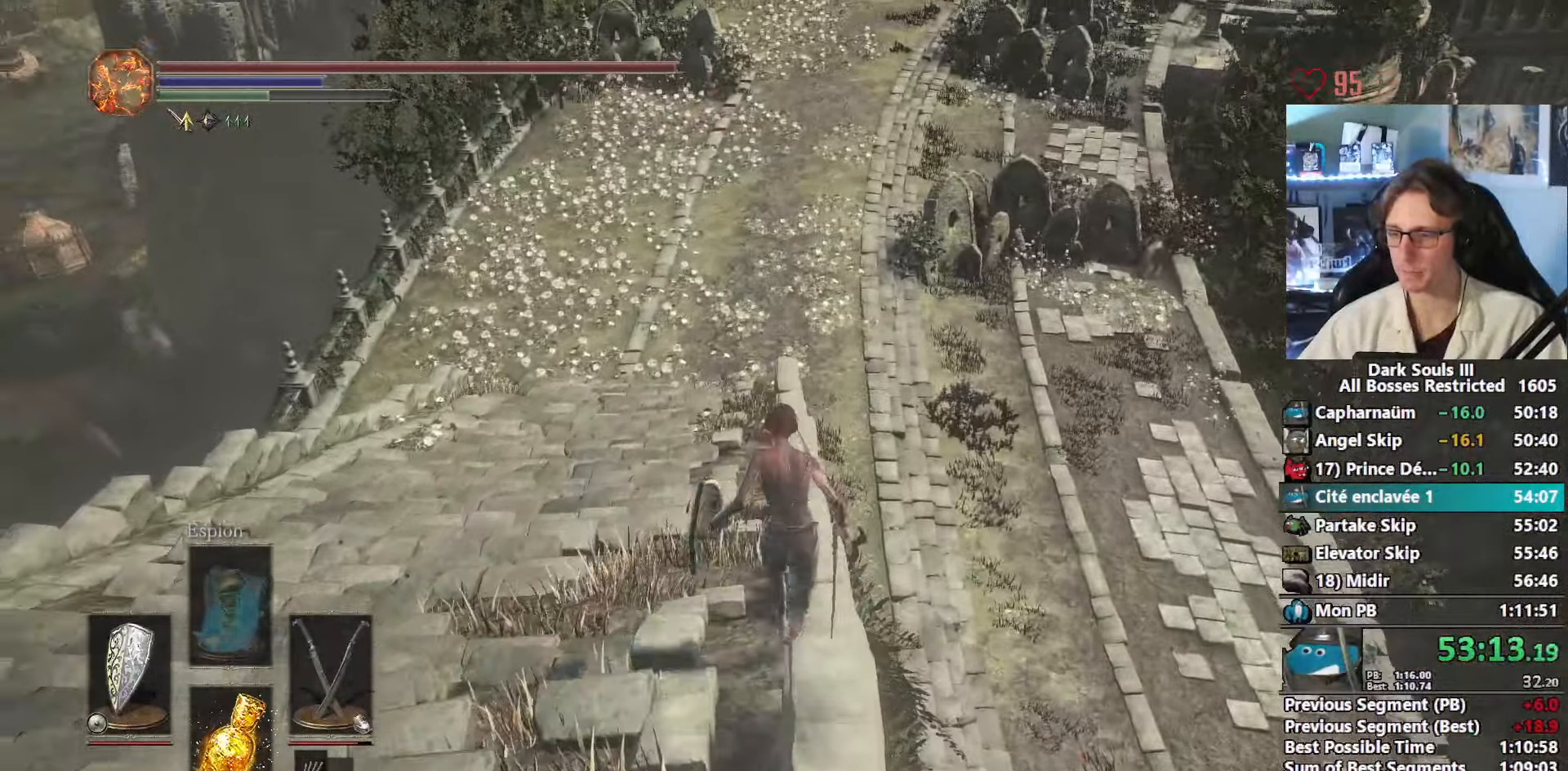
{"keys": ["space", "z"], "mouse": [], "events": []}
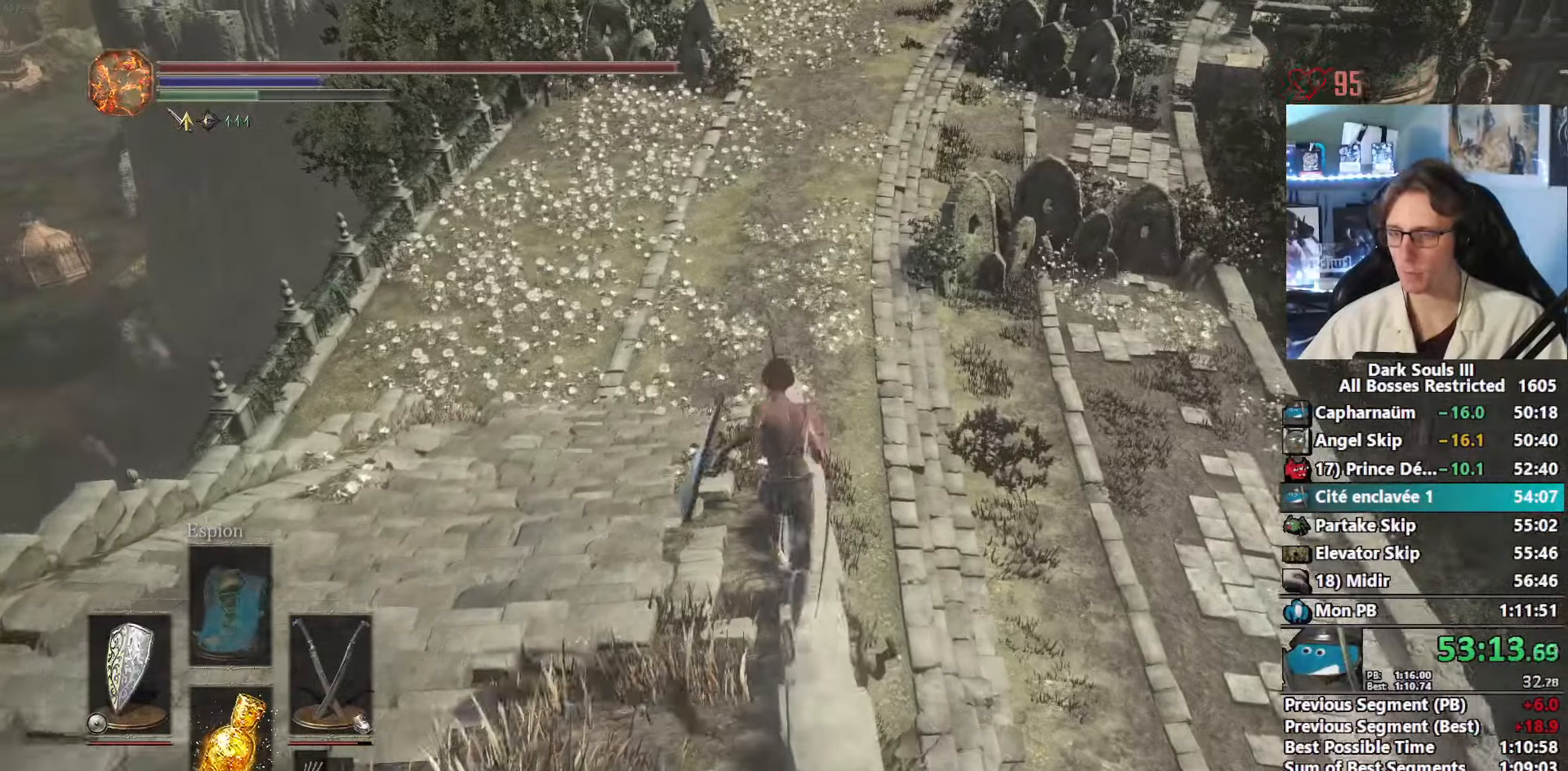
{"keys": ["space", "z"], "mouse": [], "events": []}
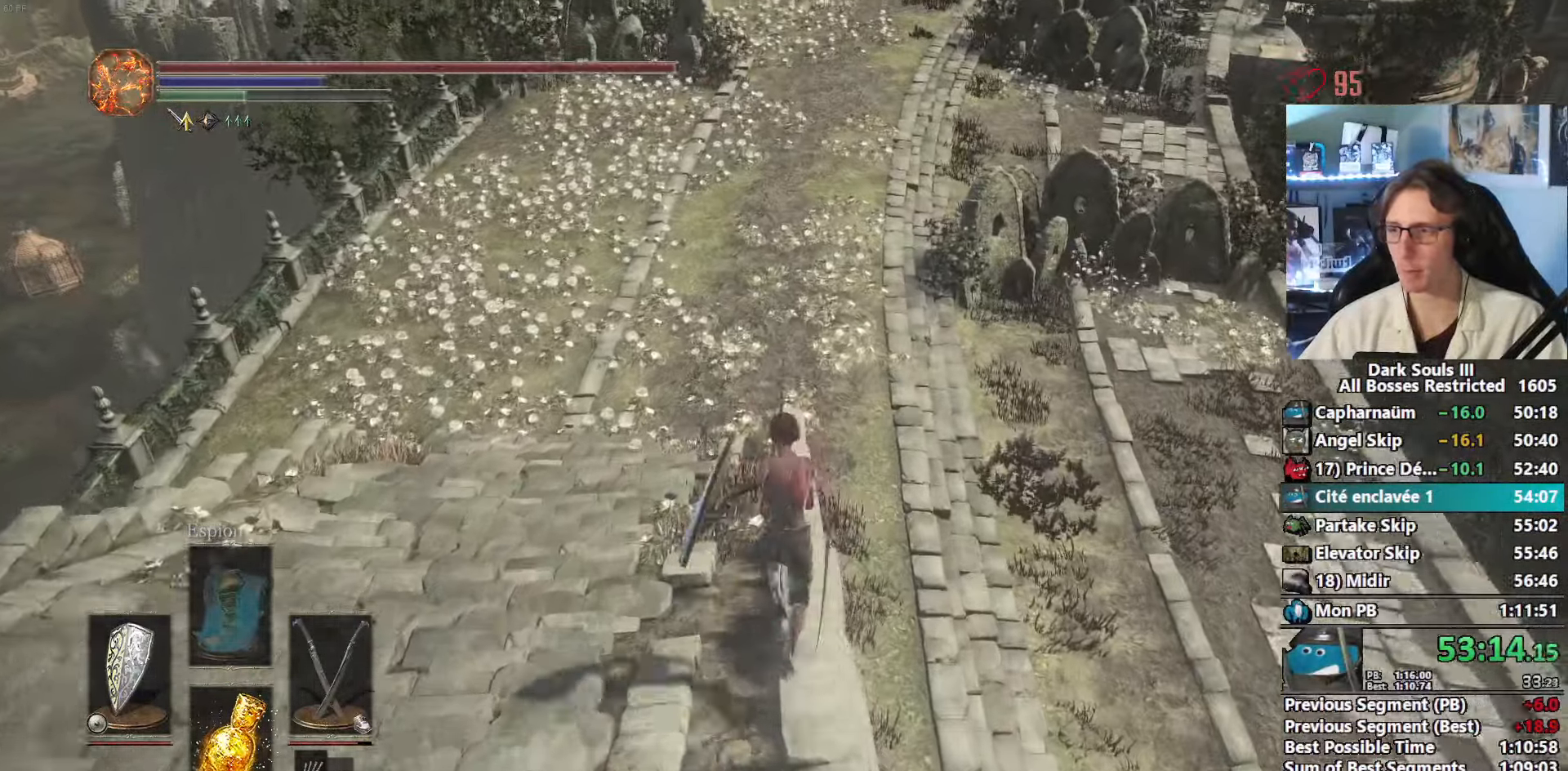
{"keys": ["space", "z"], "mouse": [], "events": []}
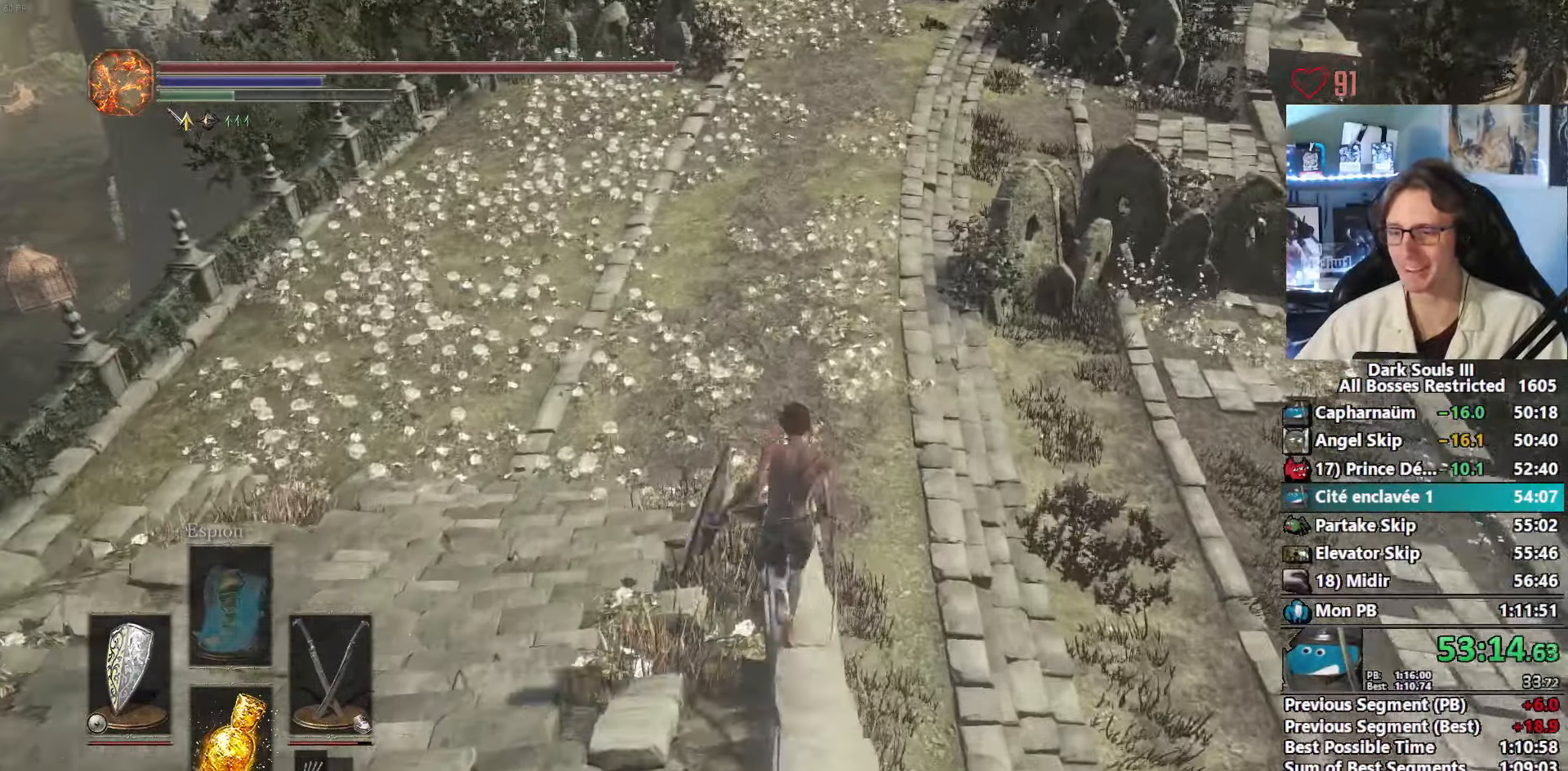
{"keys": ["space", "z"], "mouse": [], "events": []}
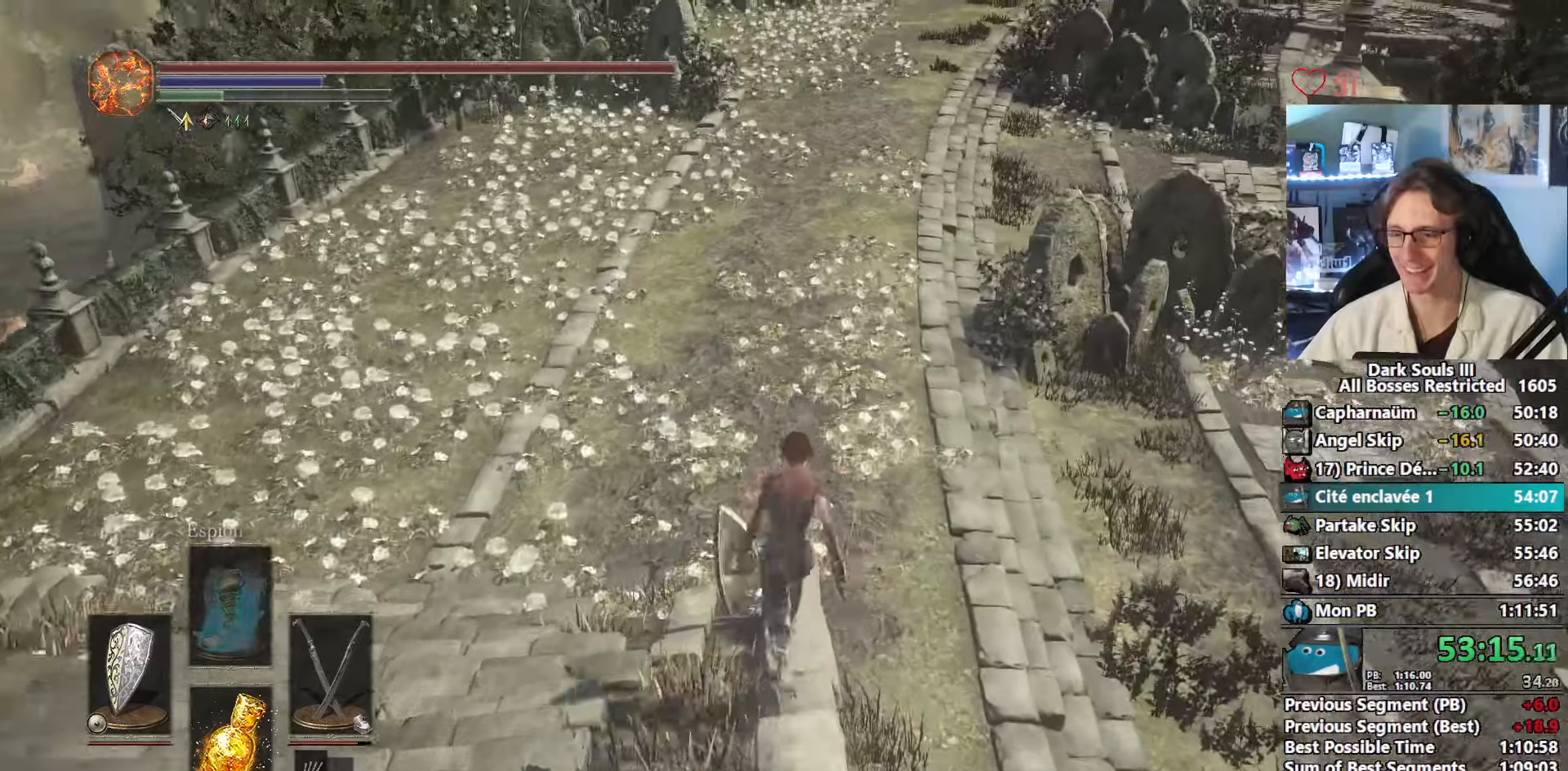
{"keys": ["space", "z"], "mouse": [], "events": []}
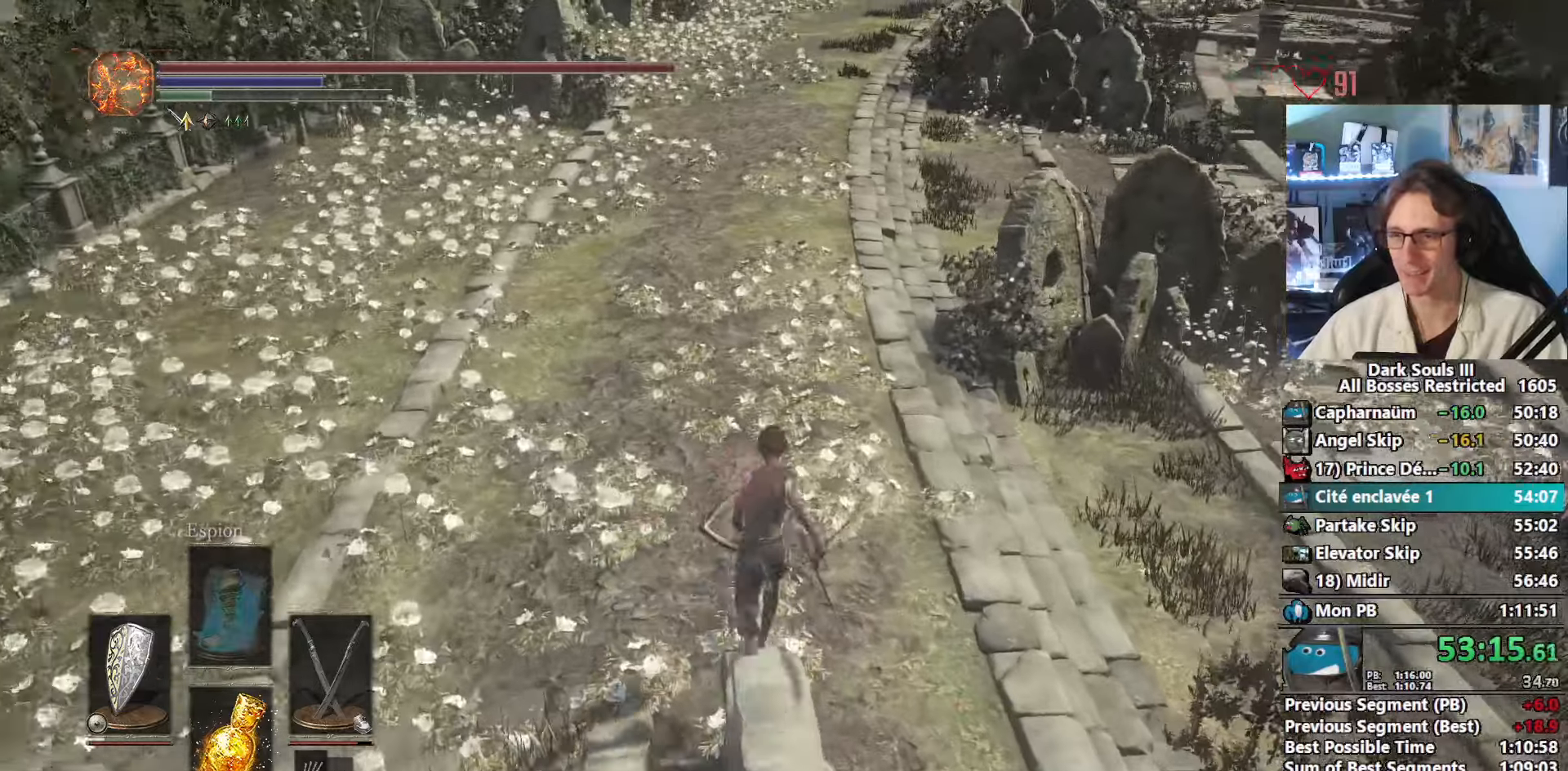
{"keys": ["space", "z"], "mouse": [], "events": []}
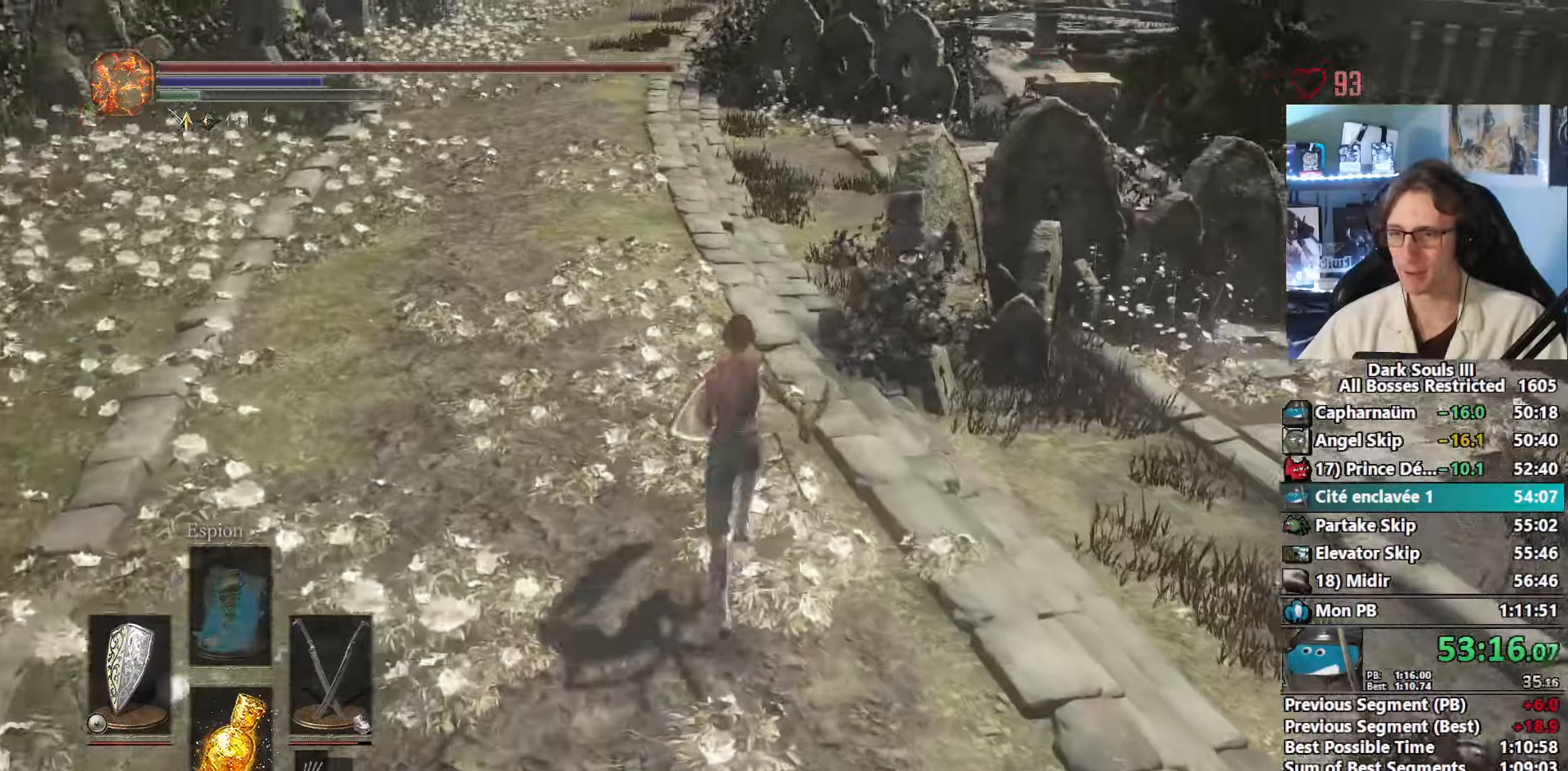
{"keys": ["space", "z"], "mouse": [], "events": [[166, "space", "up"], [316, "space", "down"]]}
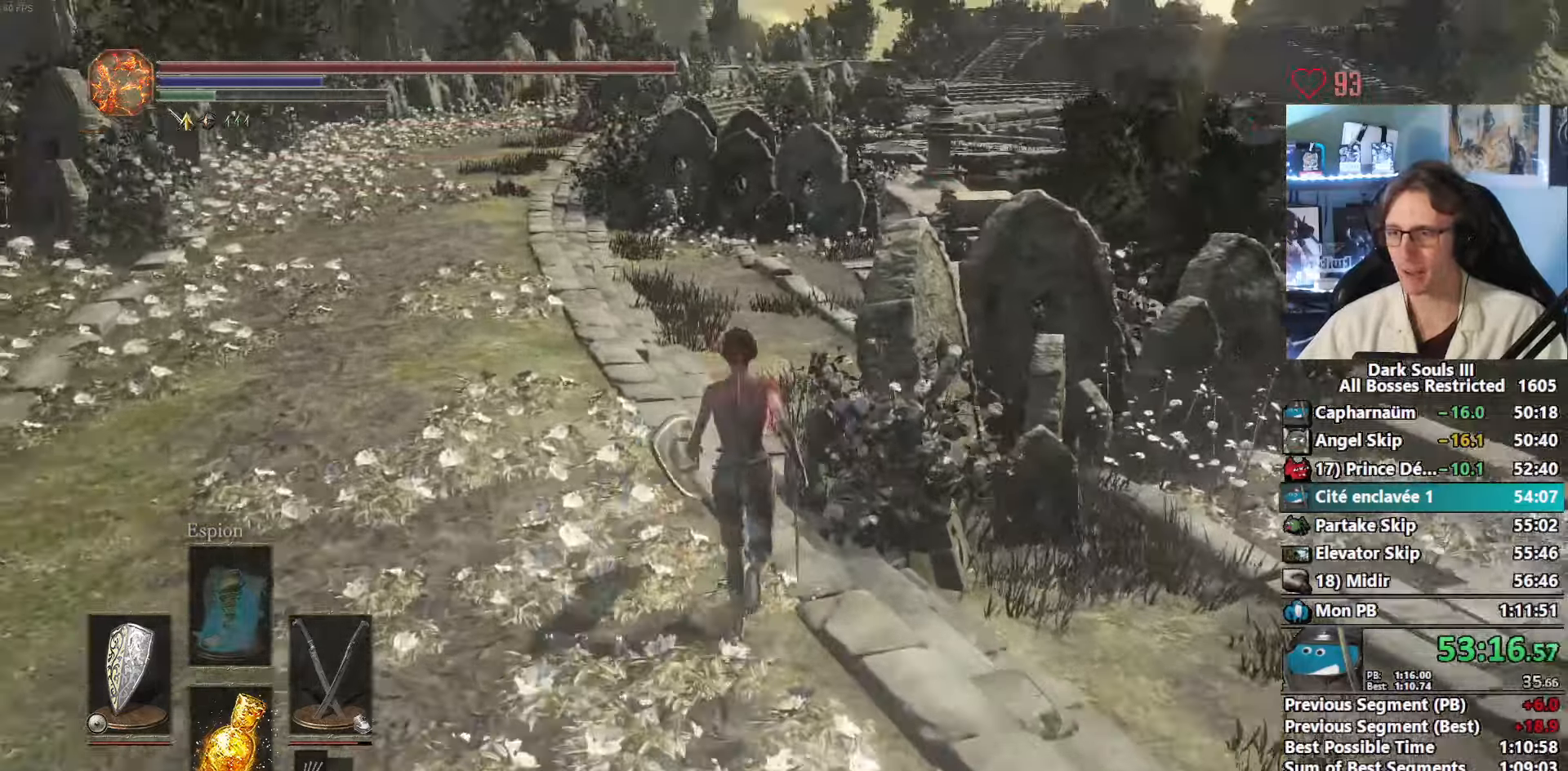
{"keys": ["space", "z"], "mouse": [], "events": []}
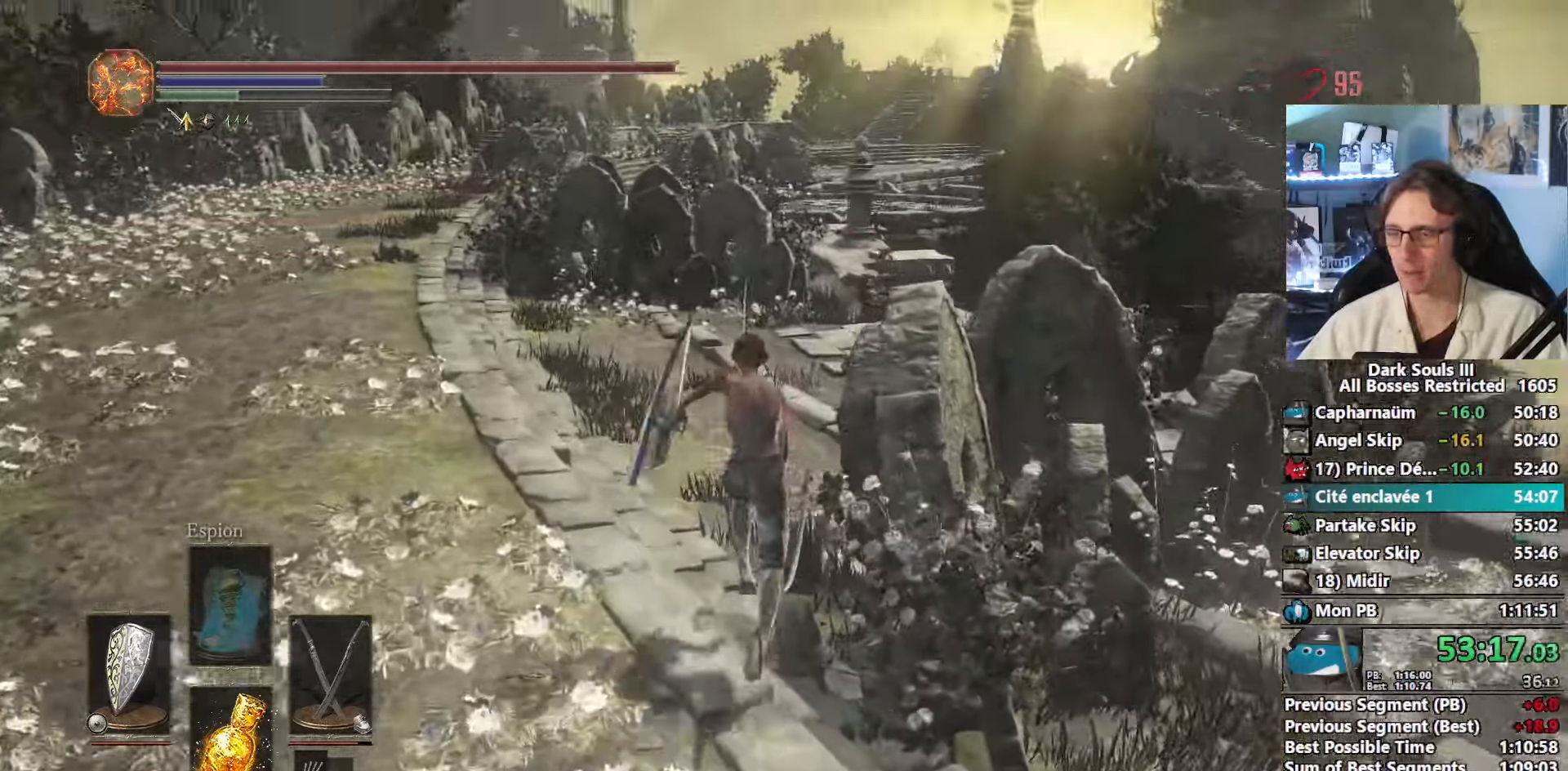
{"keys": ["space", "z"], "mouse": [], "events": []}